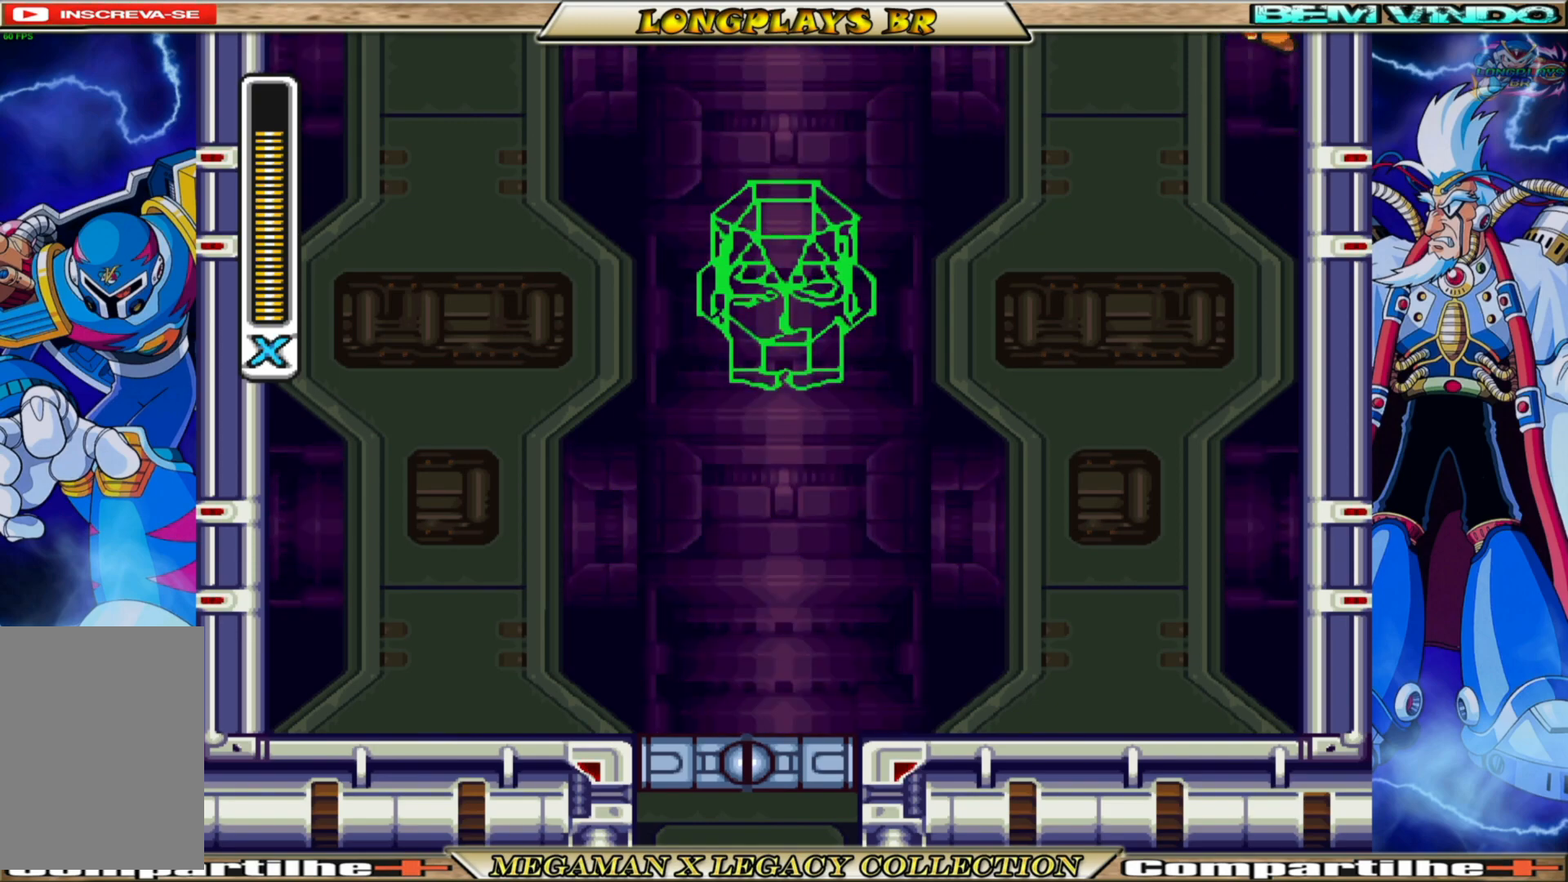
Gameplay with a controller (Xbox layout); each line is a JSON object with the inputs held at the frame after it. "events" lists button and stick changes between this image and that frame as [ms after this image, input, new state], when the widget could be followed in between.
{"buttons": ["A", "DPAD_RIGHT"], "left_stick": "center", "right_stick": "center", "events": [[100, "A", "down"], [200, "A", "up"], [283, "A", "down"], [383, "A", "up"], [433, "A", "down"]]}
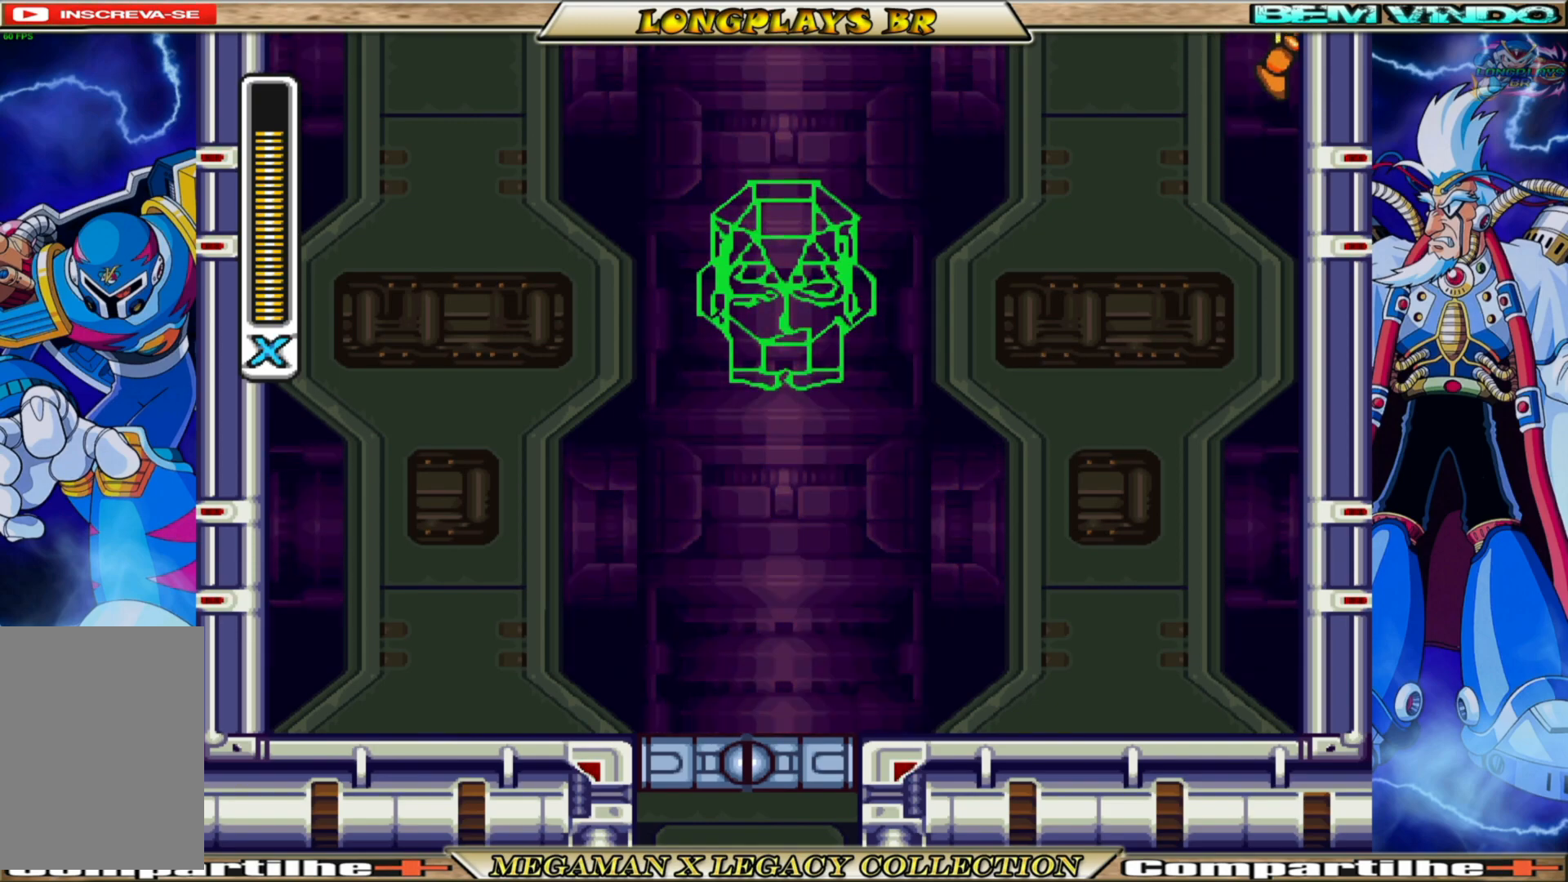
{"buttons": ["DPAD_RIGHT"], "left_stick": "center", "right_stick": "center", "events": [[50, "A", "up"], [100, "A", "down"], [183, "A", "up"], [267, "A", "down"], [317, "A", "up"], [417, "A", "down"], [500, "A", "up"]]}
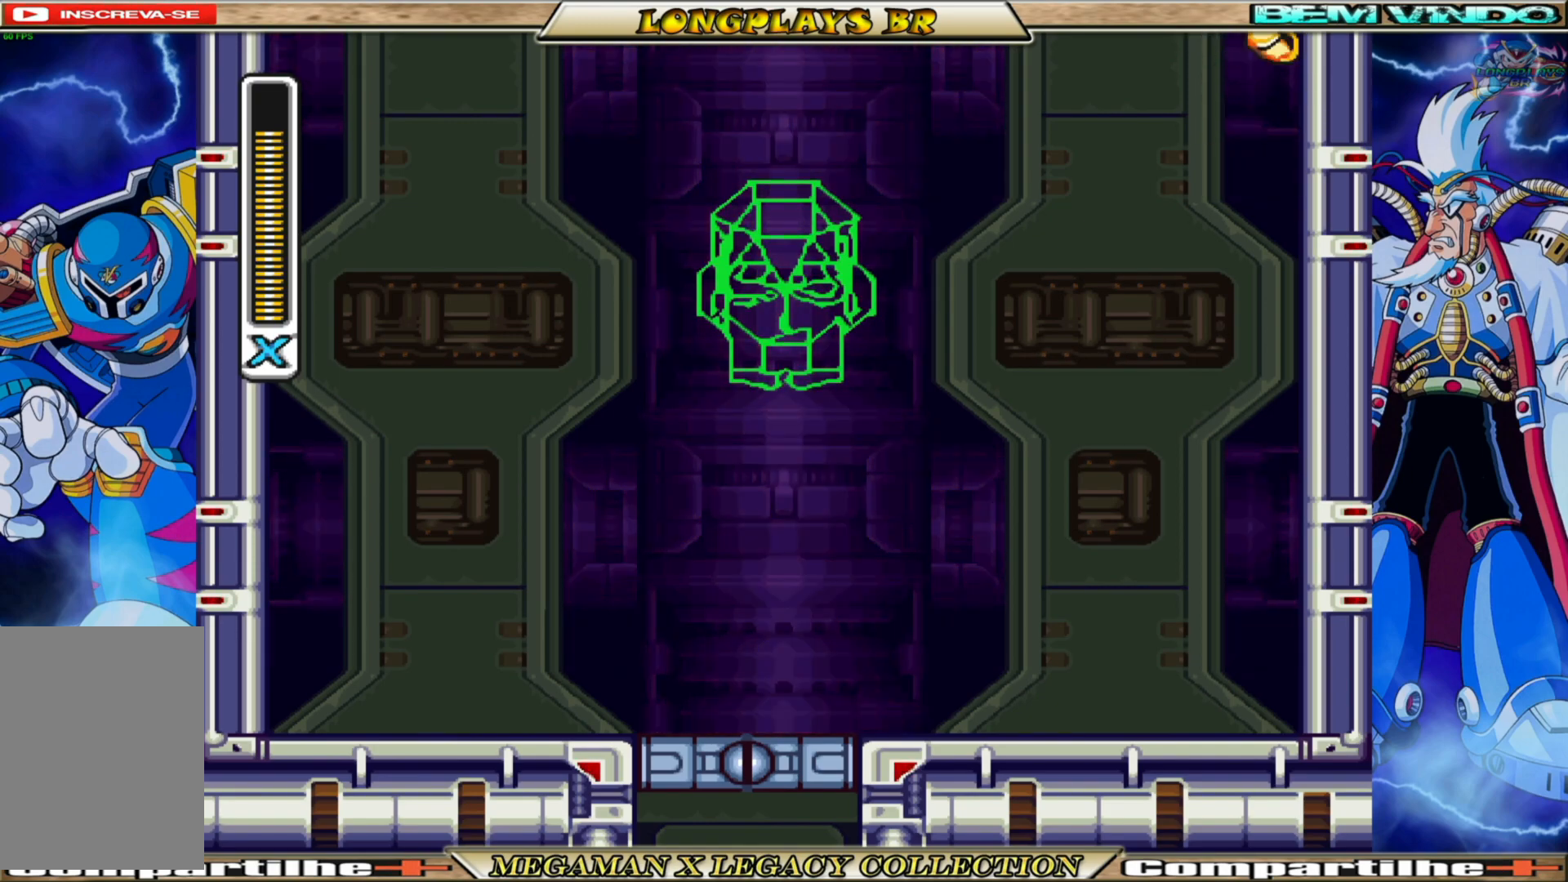
{"buttons": ["DPAD_RIGHT"], "left_stick": "center", "right_stick": "center", "events": [[67, "A", "down"], [150, "A", "up"], [233, "A", "down"], [317, "A", "up"], [400, "A", "down"], [467, "A", "up"]]}
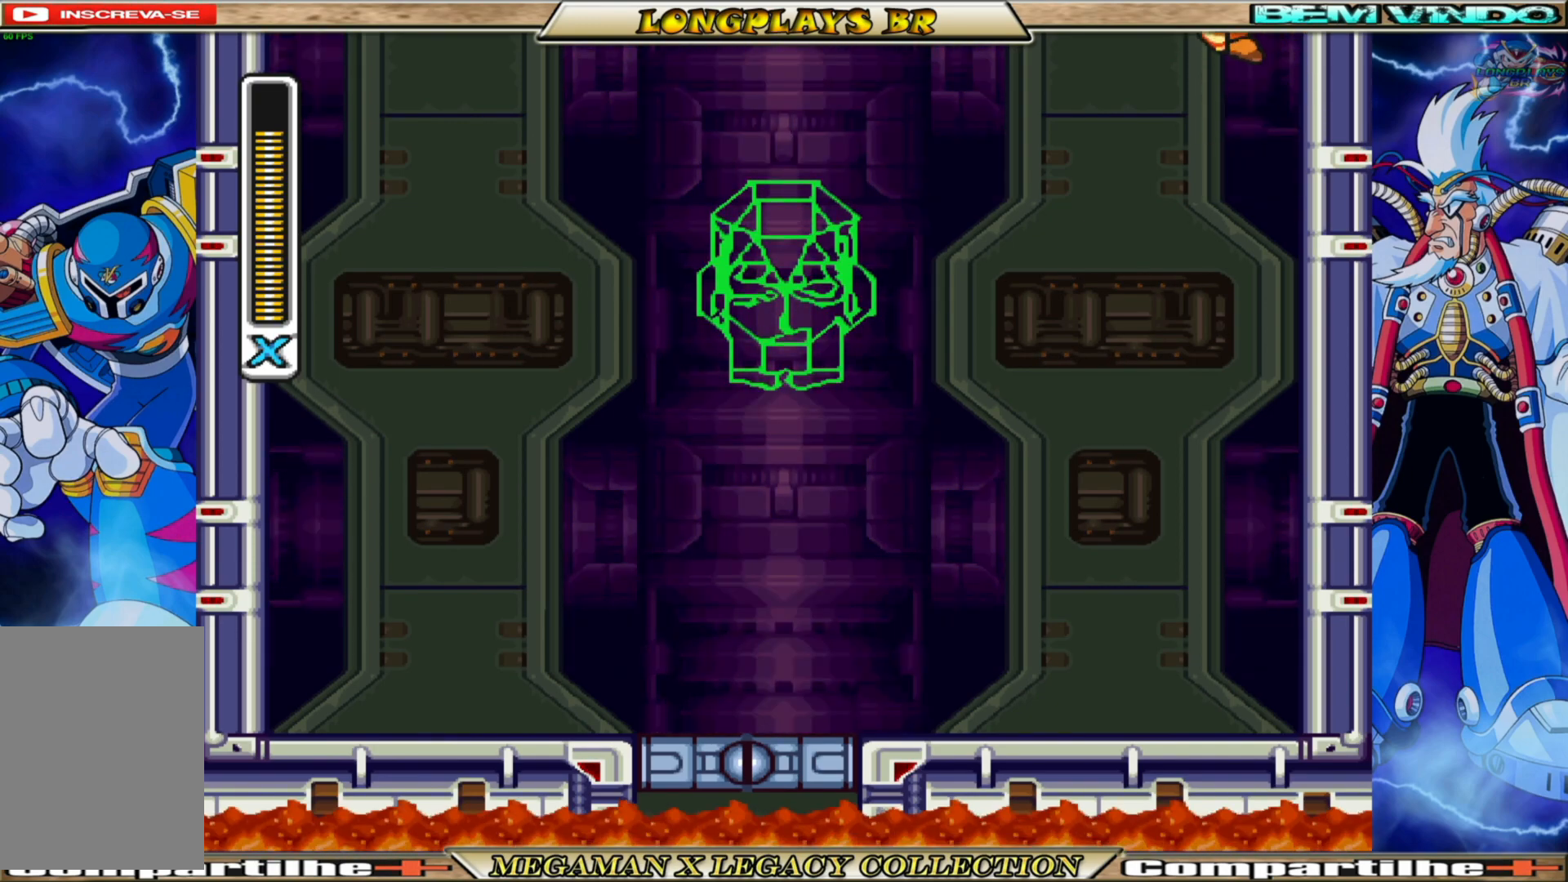
{"buttons": ["DPAD_RIGHT"], "left_stick": "center", "right_stick": "center", "events": [[50, "A", "down"], [133, "A", "up"], [217, "A", "down"], [283, "A", "up"]]}
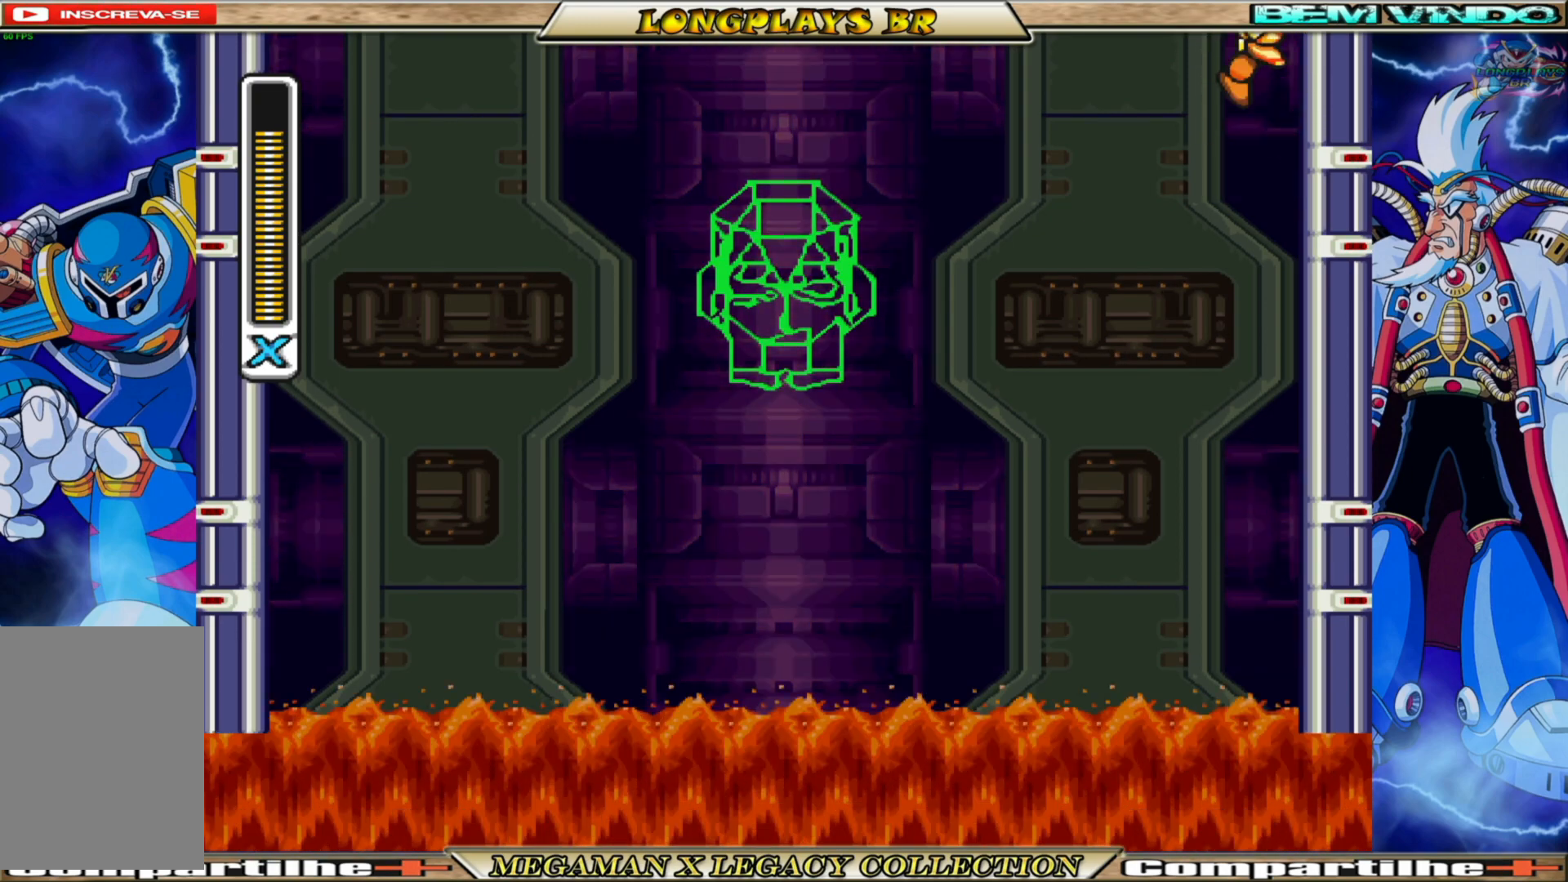
{"buttons": ["DPAD_RIGHT"], "left_stick": "center", "right_stick": "center", "events": [[183, "A", "down"], [500, "A", "up"]]}
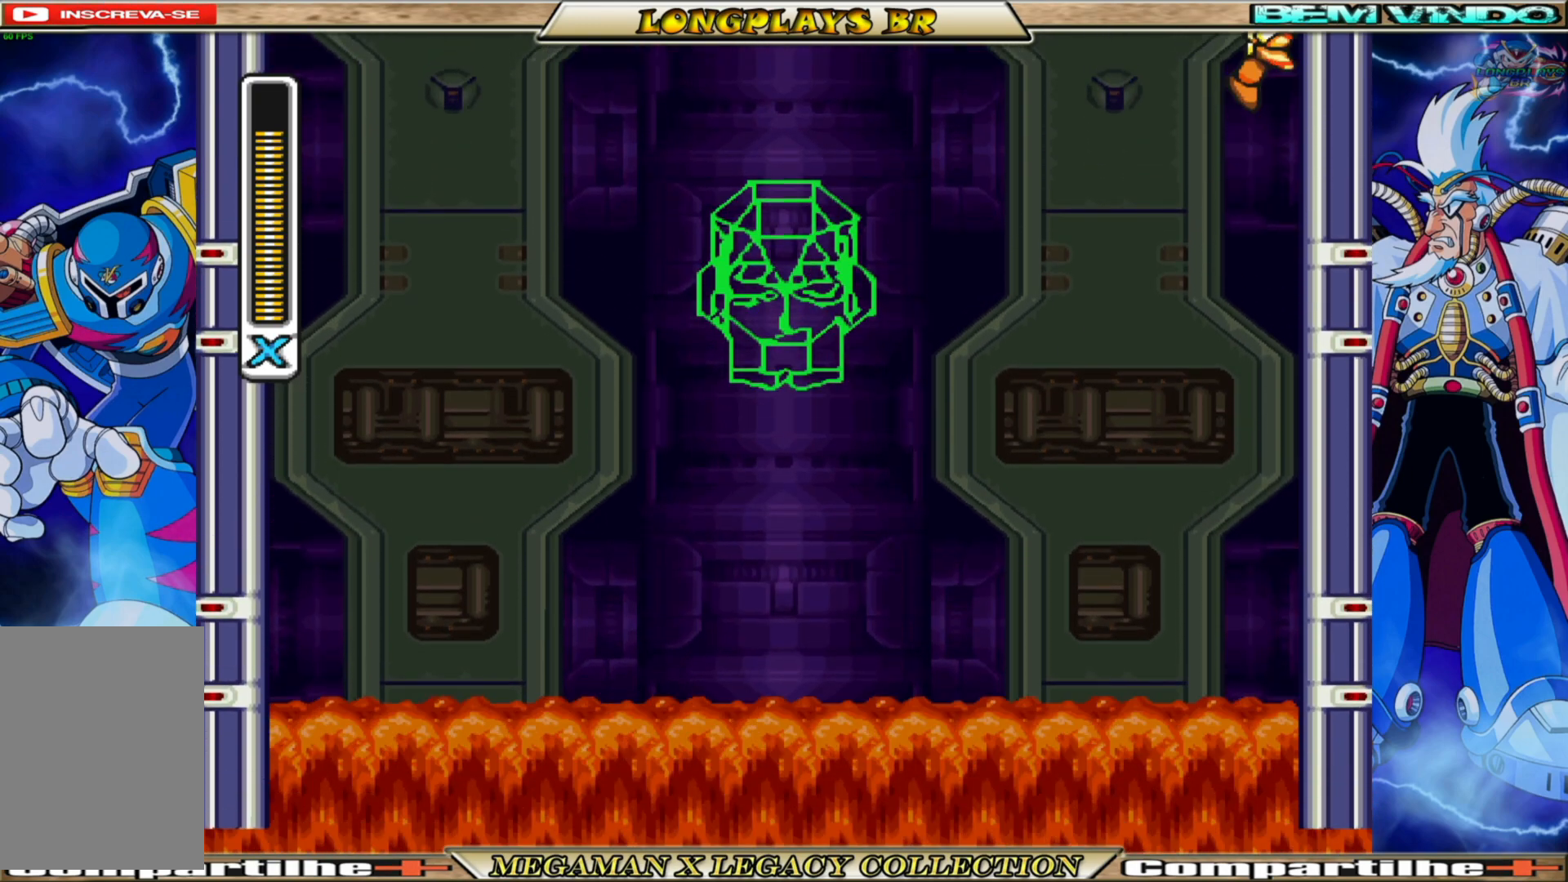
{"buttons": ["DPAD_RIGHT"], "left_stick": "center", "right_stick": "center", "events": []}
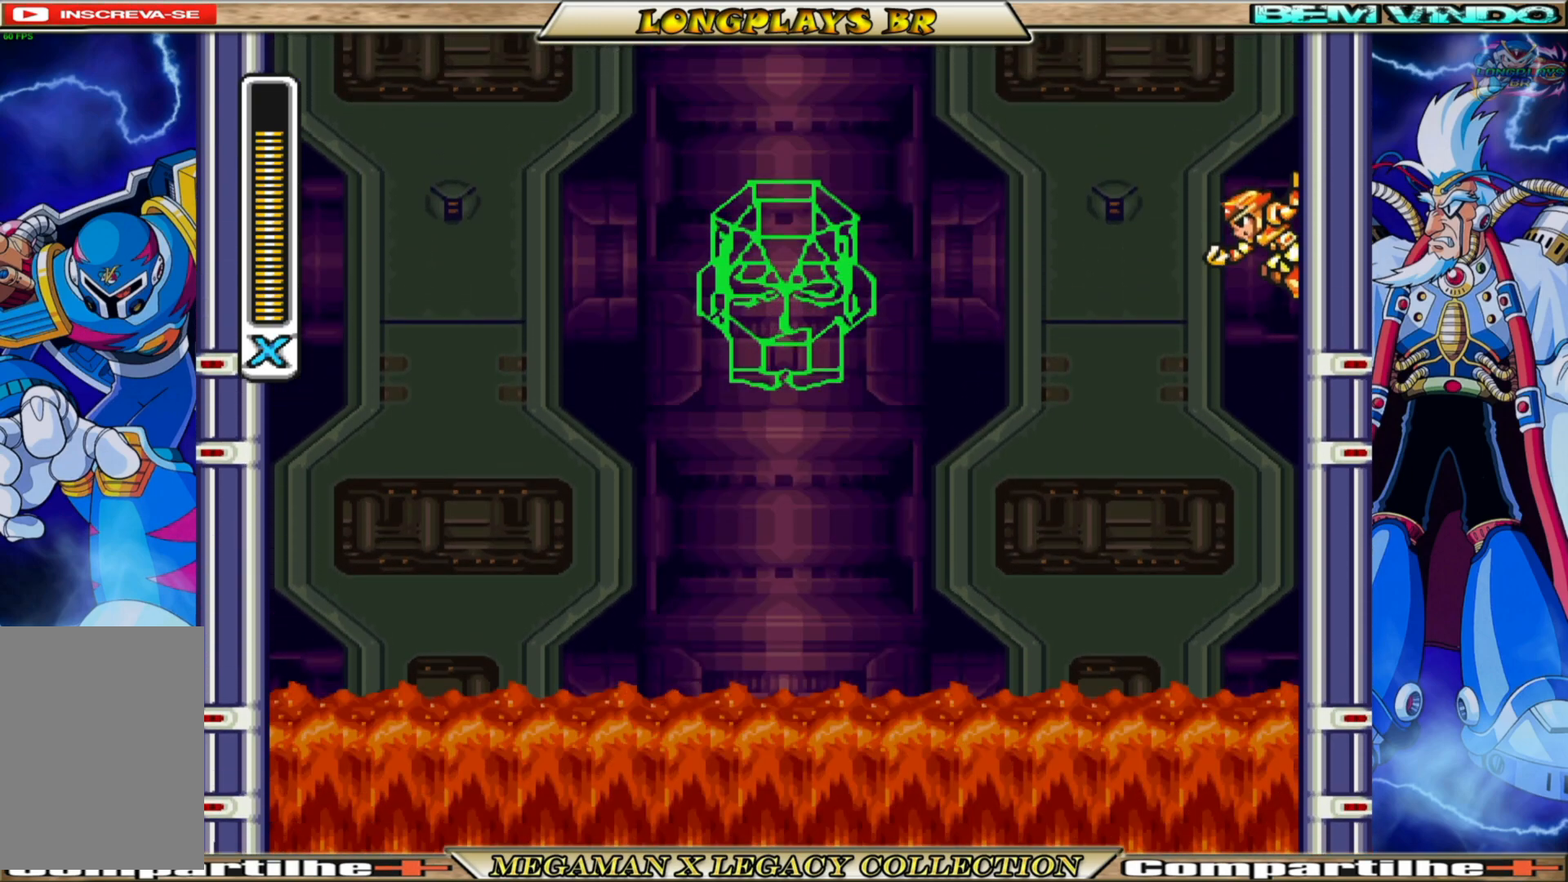
{"buttons": ["DPAD_RIGHT"], "left_stick": "center", "right_stick": "center", "events": [[67, "A", "down"], [400, "A", "up"]]}
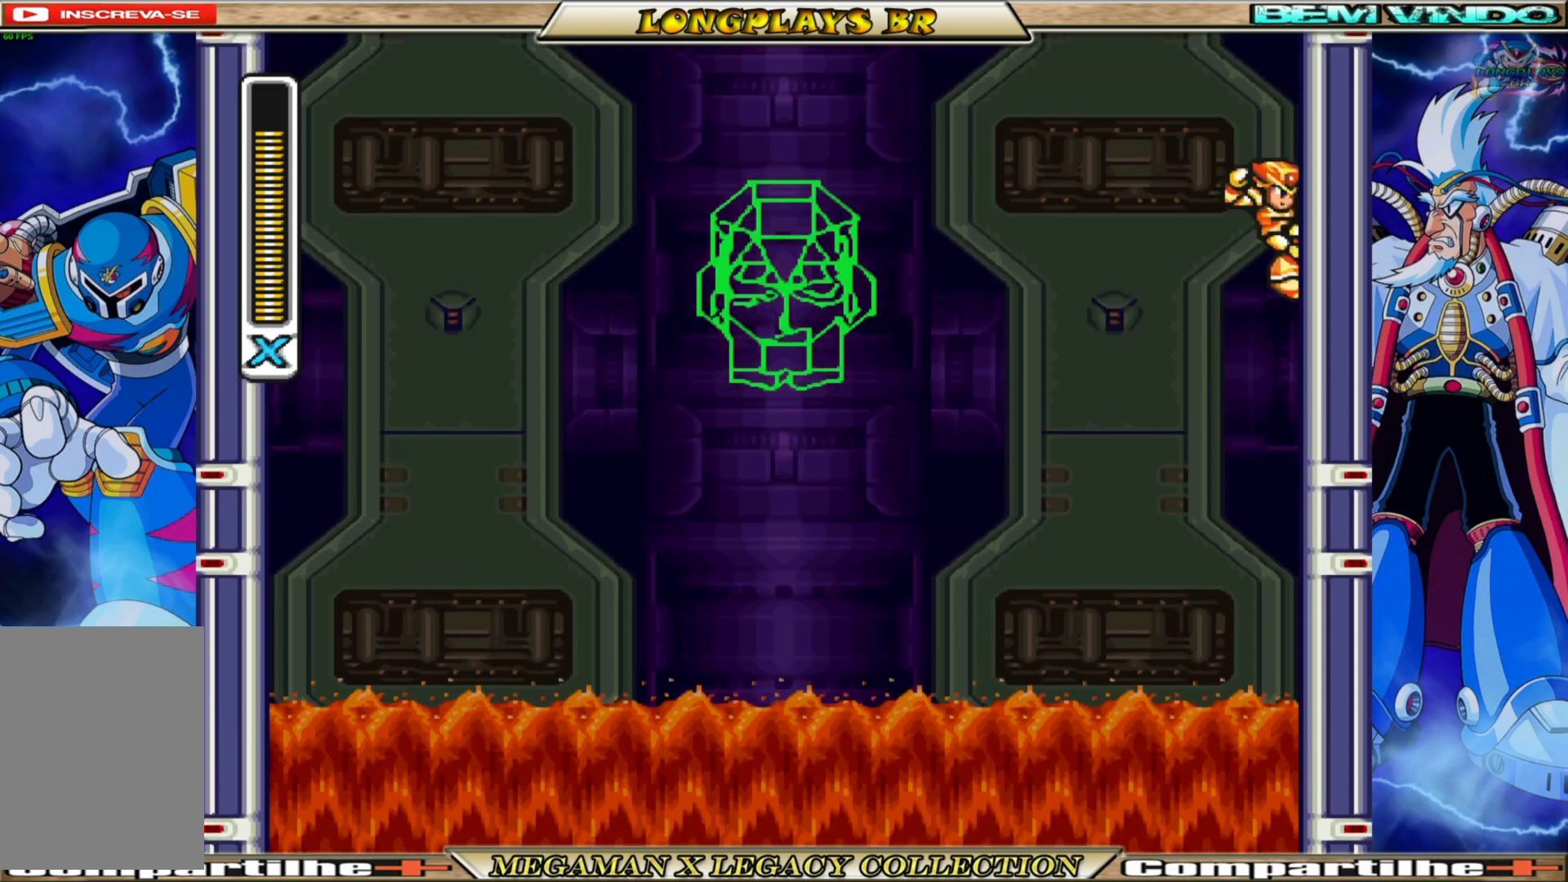
{"buttons": ["DPAD_RIGHT"], "left_stick": "center", "right_stick": "center", "events": [[150, "A", "down"], [333, "A", "up"]]}
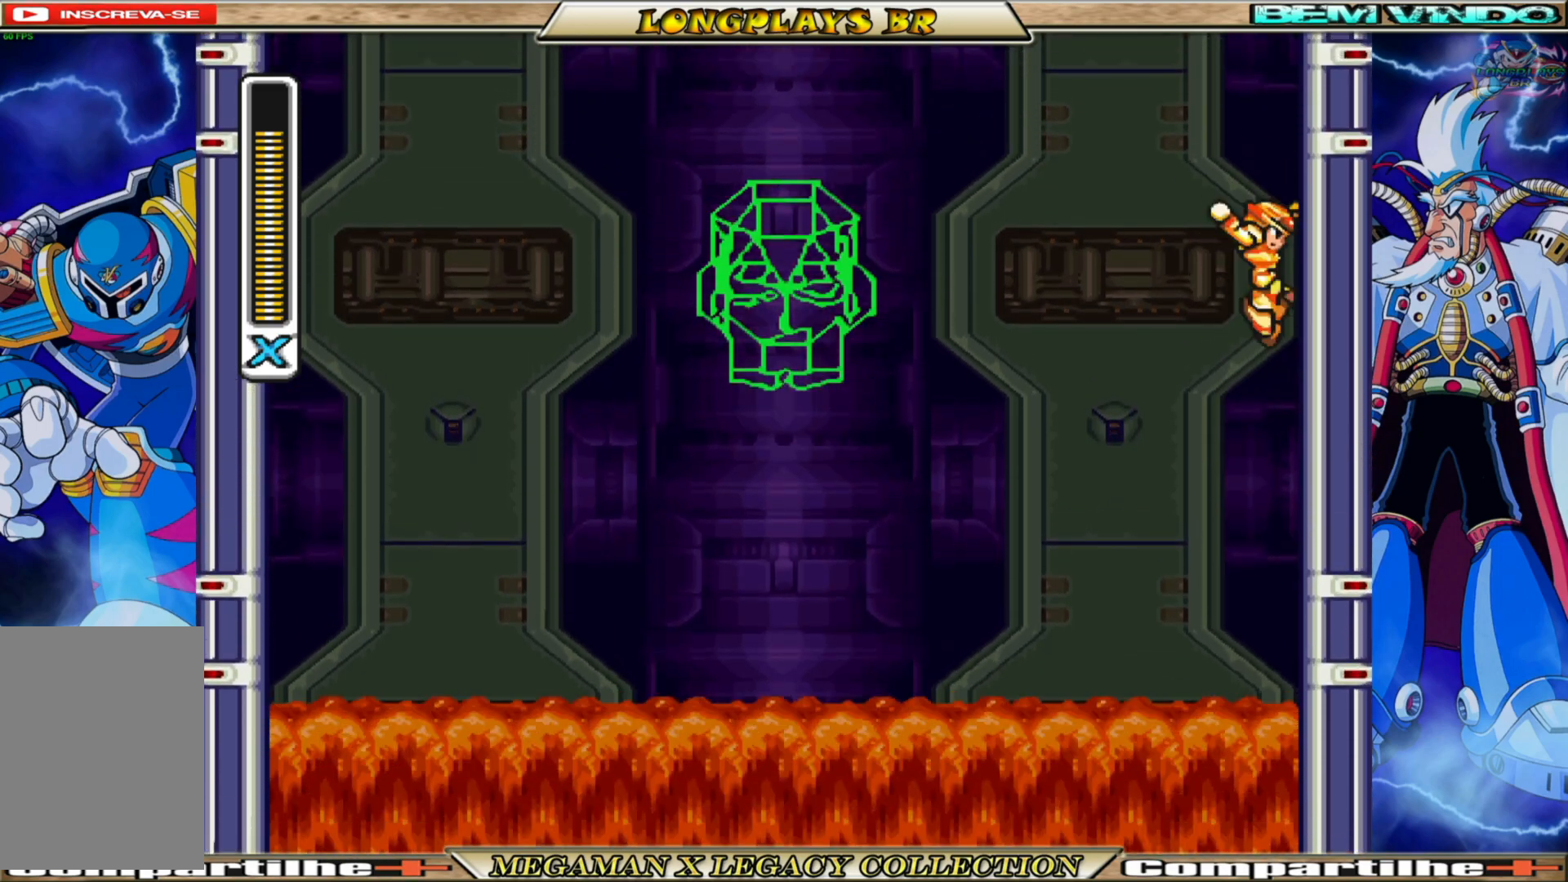
{"buttons": ["DPAD_RIGHT"], "left_stick": "center", "right_stick": "center", "events": [[50, "A", "down"], [467, "A", "up"]]}
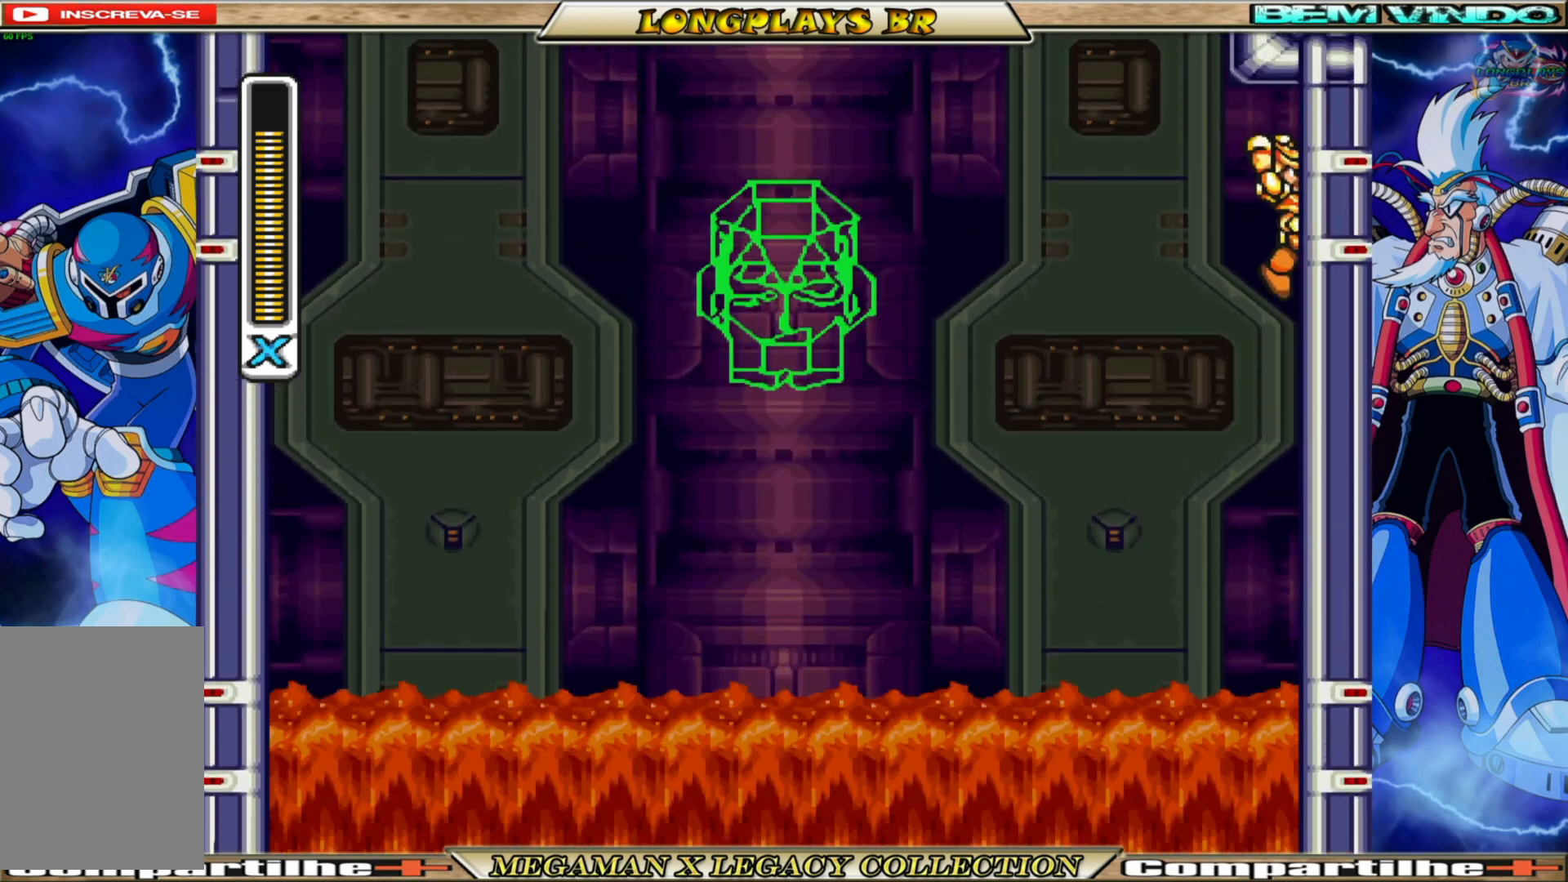
{"buttons": ["A"], "left_stick": "center", "right_stick": "center", "events": [[400, "A", "down"], [467, "DPAD_RIGHT", "up"]]}
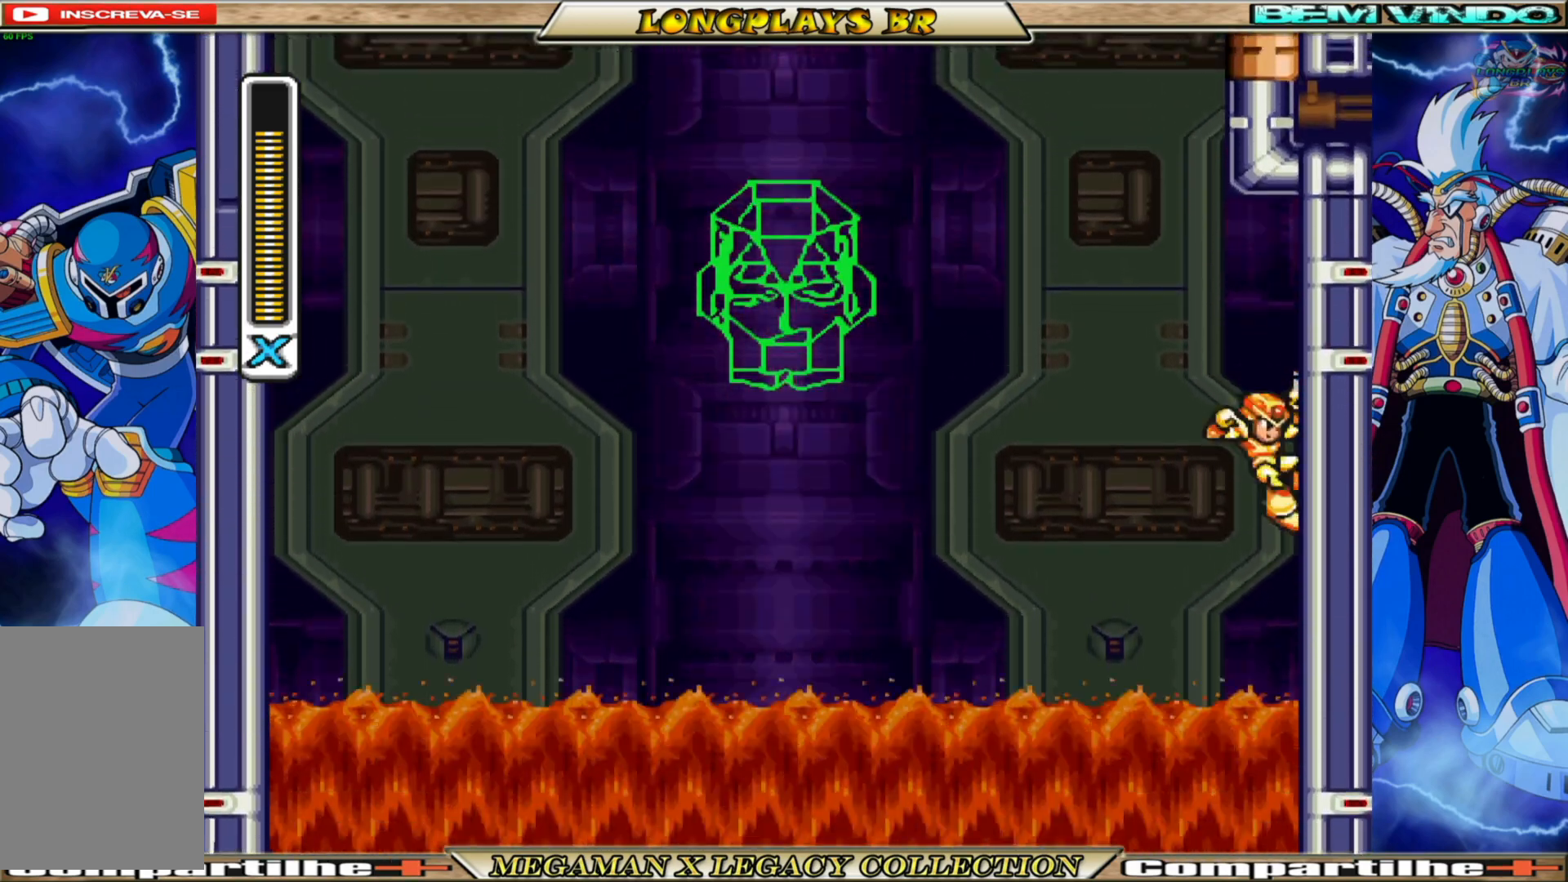
{"buttons": ["B", "DPAD_UP"], "left_stick": "center", "right_stick": "center", "events": [[17, "DPAD_LEFT", "down"], [83, "DPAD_UP", "down"], [300, "A", "up"], [350, "B", "down"], [400, "DPAD_LEFT", "up"]]}
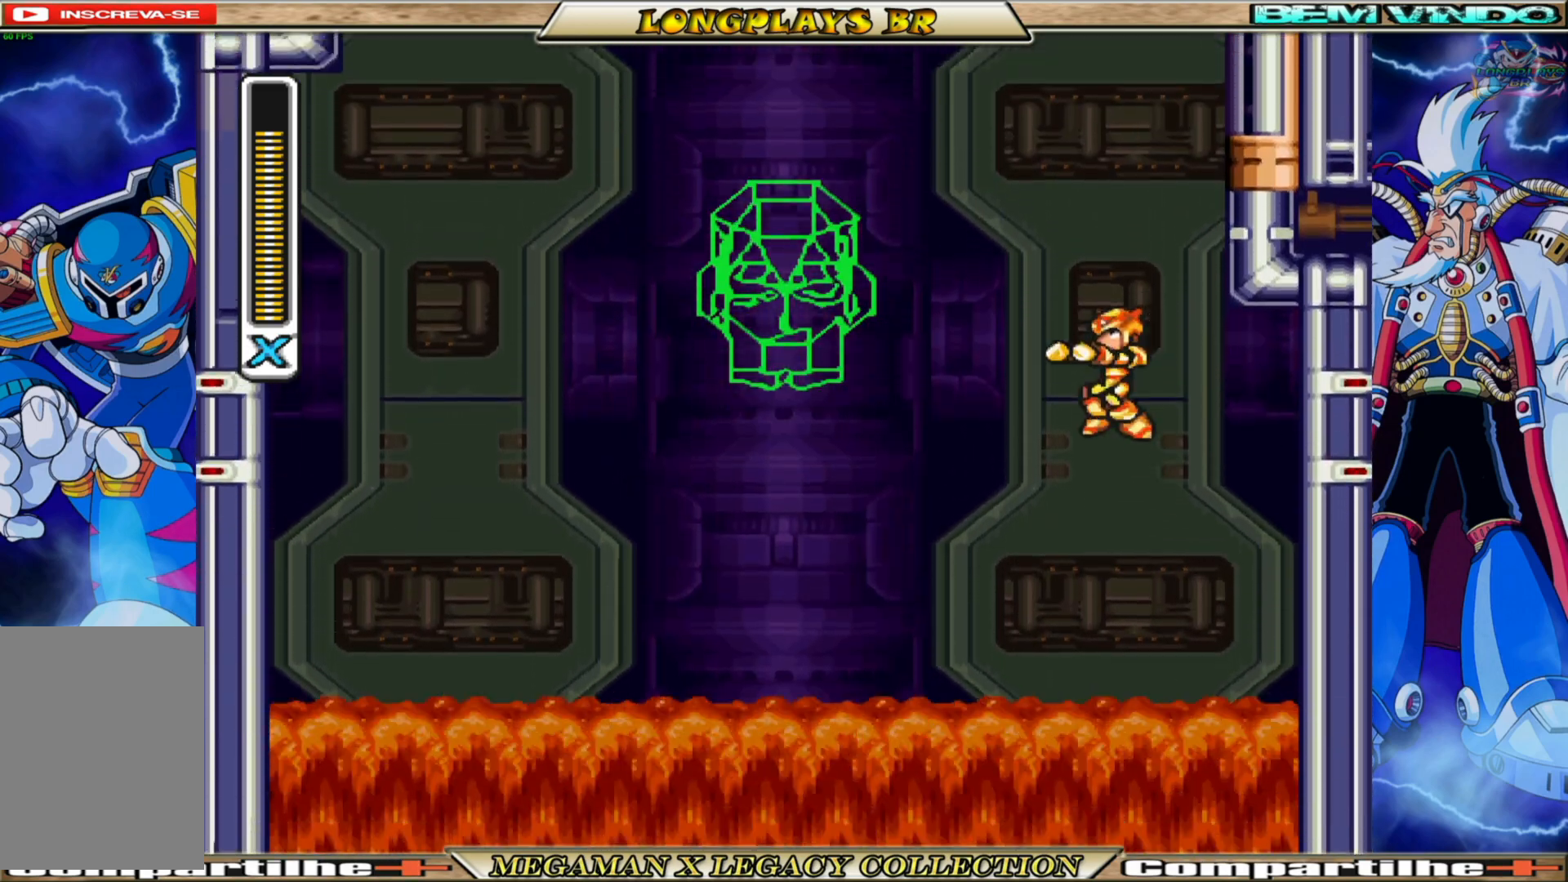
{"buttons": ["B", "DPAD_UP", "DPAD_RIGHT"], "left_stick": "center", "right_stick": "center", "events": [[350, "DPAD_RIGHT", "down"]]}
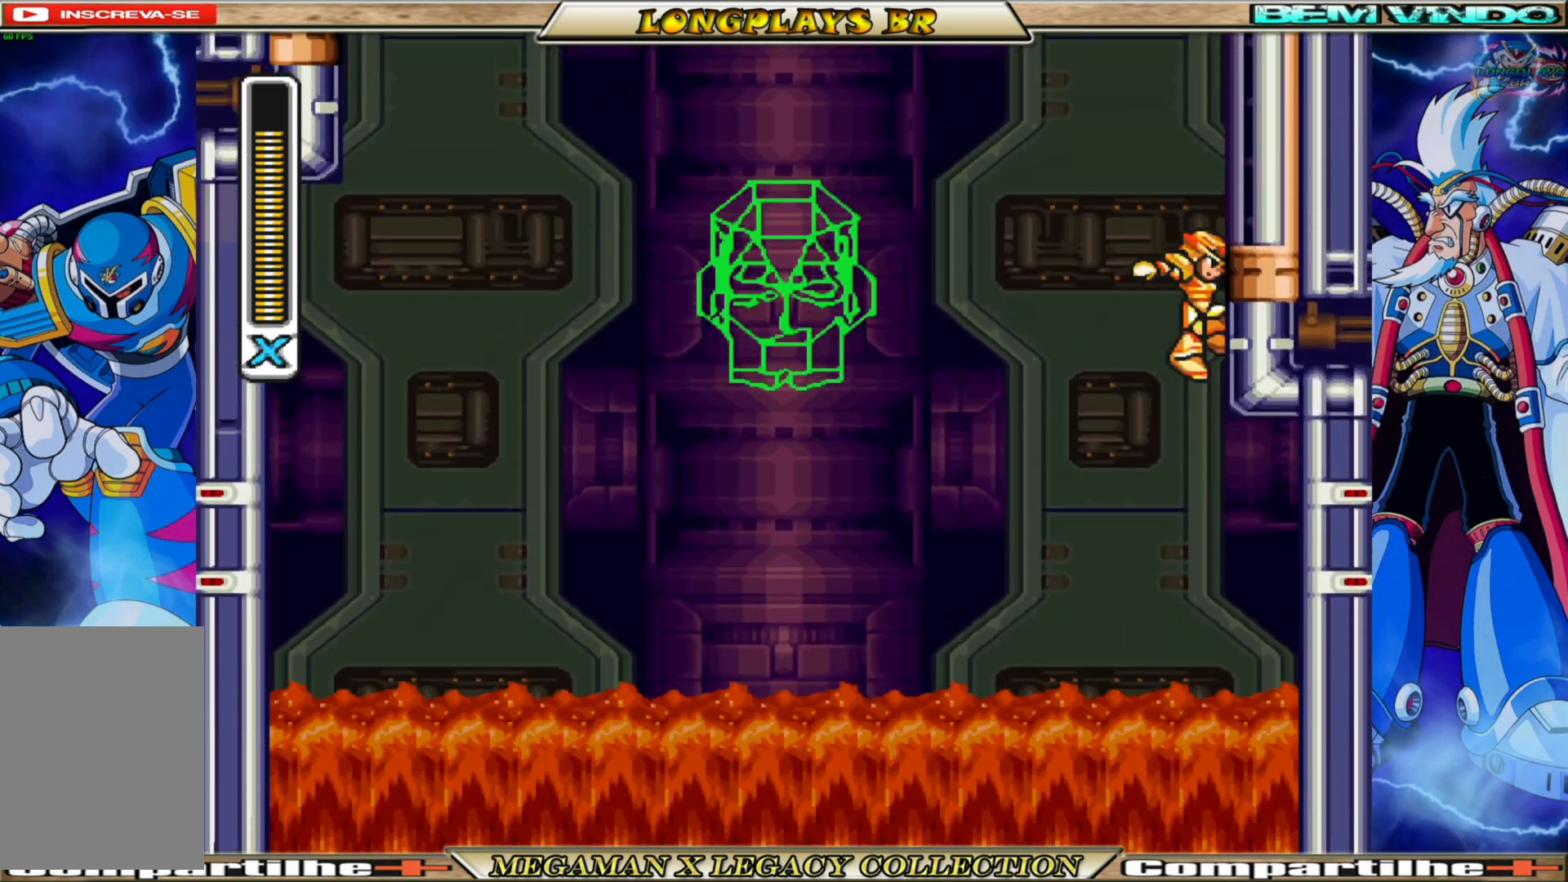
{"buttons": ["DPAD_UP", "DPAD_RIGHT"], "left_stick": "center", "right_stick": "center", "events": [[17, "B", "up"], [83, "A", "down"], [400, "A", "up"]]}
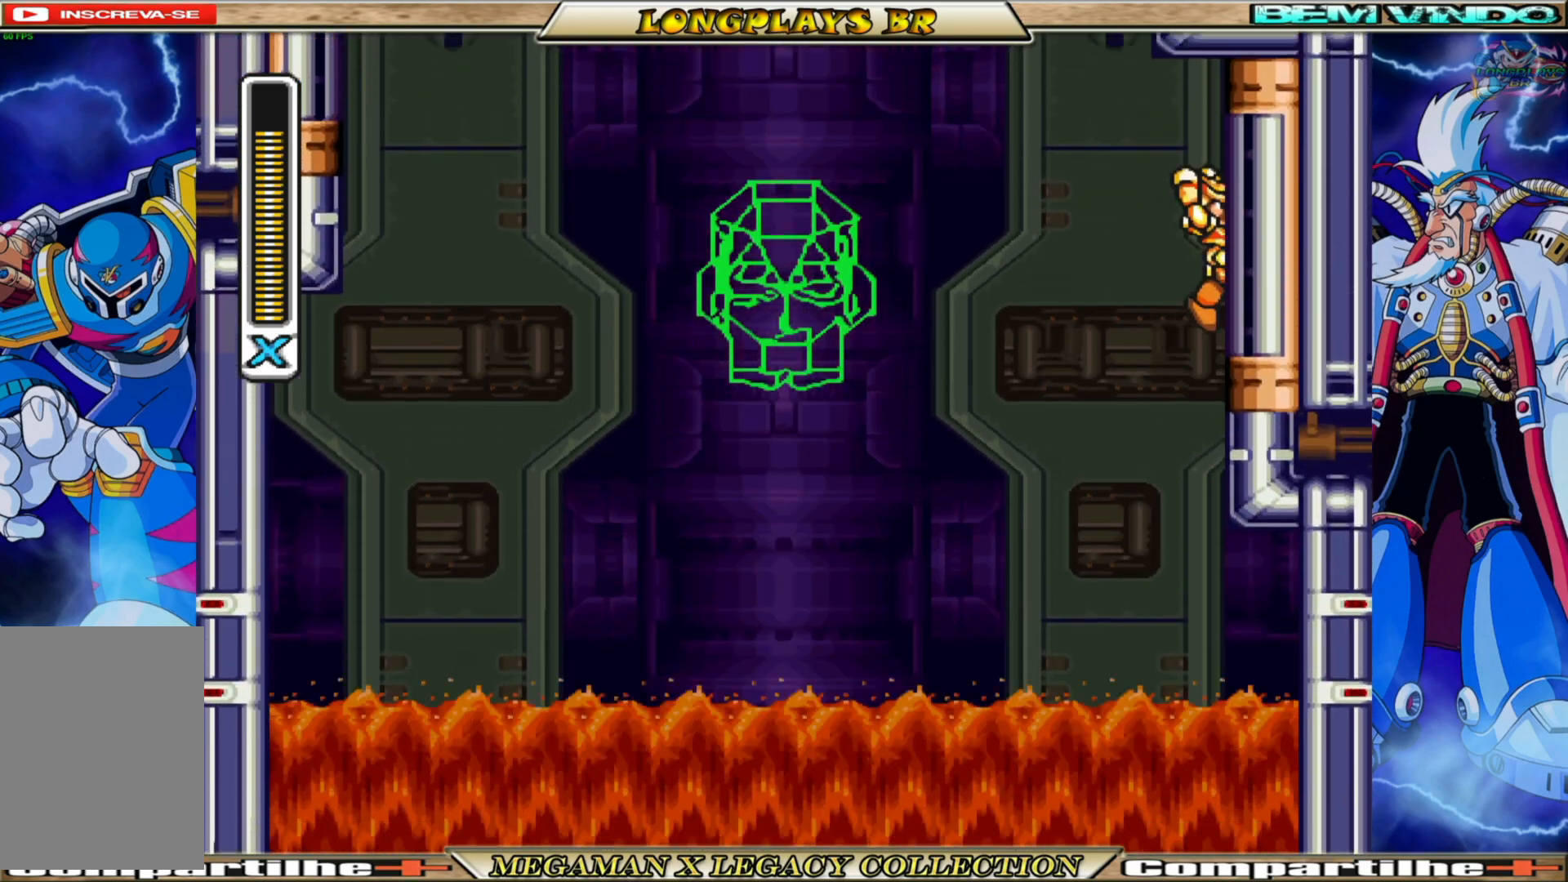
{"buttons": ["DPAD_UP", "DPAD_LEFT"], "left_stick": "center", "right_stick": "center", "events": [[150, "A", "down"], [250, "DPAD_LEFT", "down"], [250, "DPAD_RIGHT", "up"], [333, "A", "up"]]}
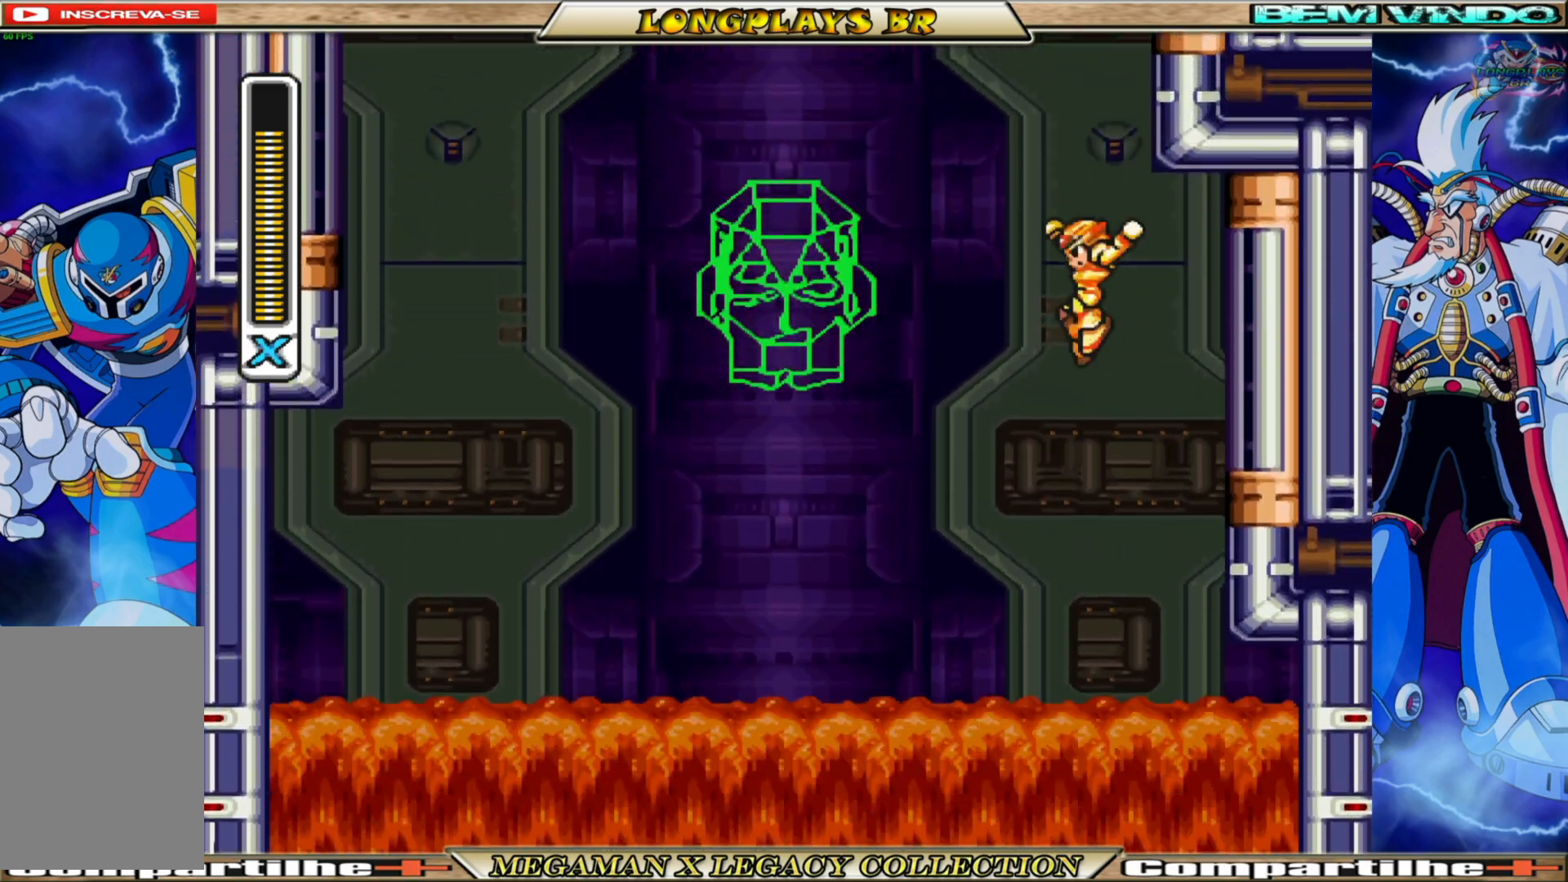
{"buttons": ["B", "DPAD_UP"], "left_stick": "center", "right_stick": "center", "events": [[50, "B", "down"], [117, "DPAD_LEFT", "up"]]}
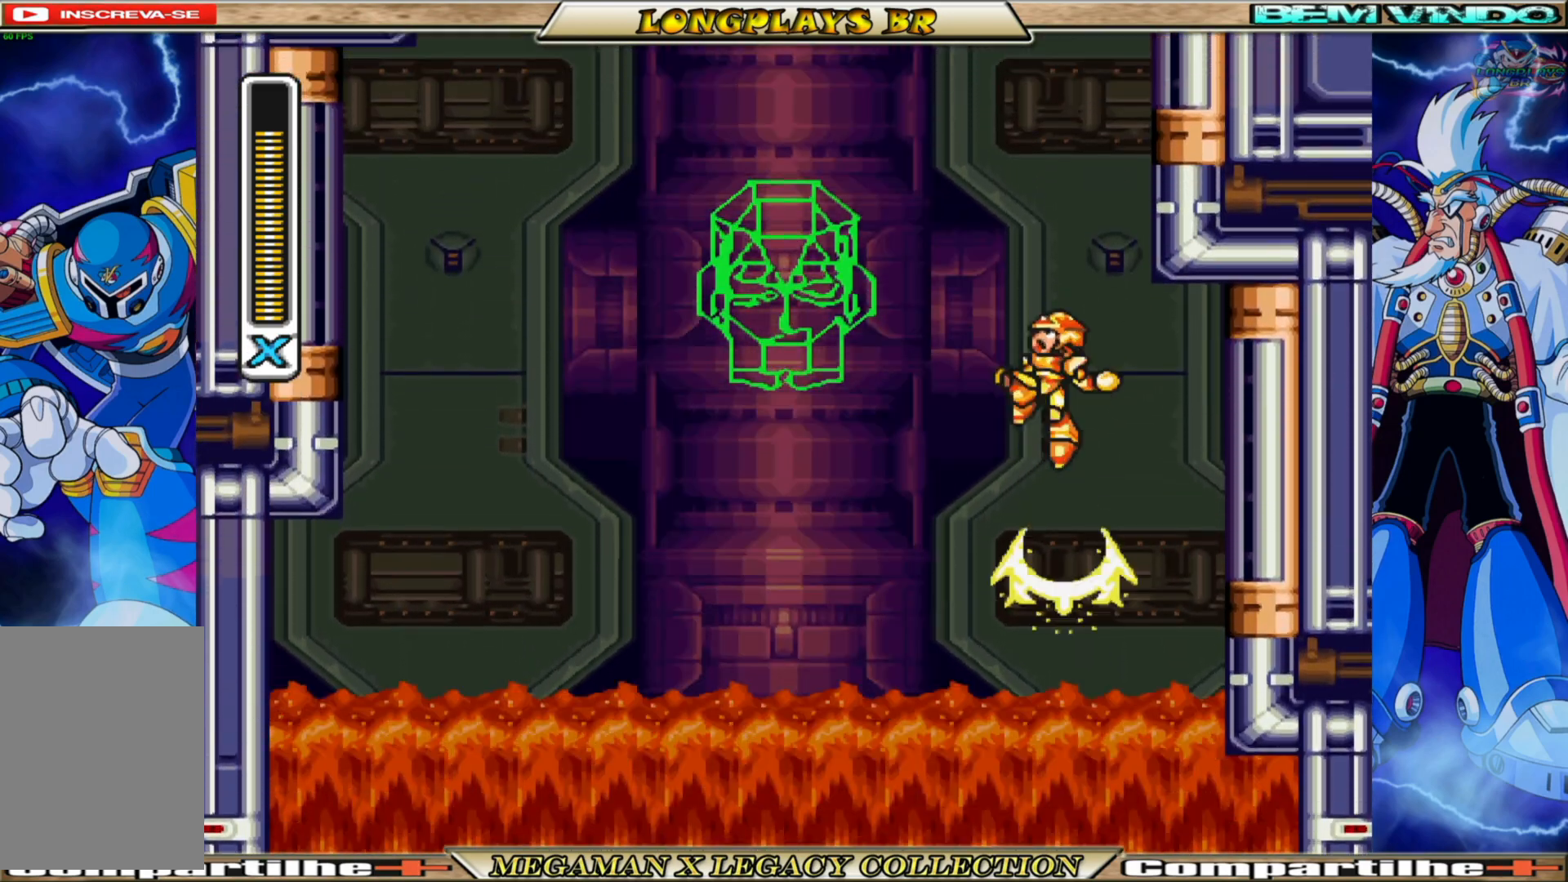
{"buttons": ["A", "DPAD_UP", "DPAD_RIGHT"], "left_stick": "center", "right_stick": "center", "events": [[150, "DPAD_RIGHT", "down"], [200, "A", "down"], [233, "A", "up"], [267, "B", "up"], [317, "A", "down"]]}
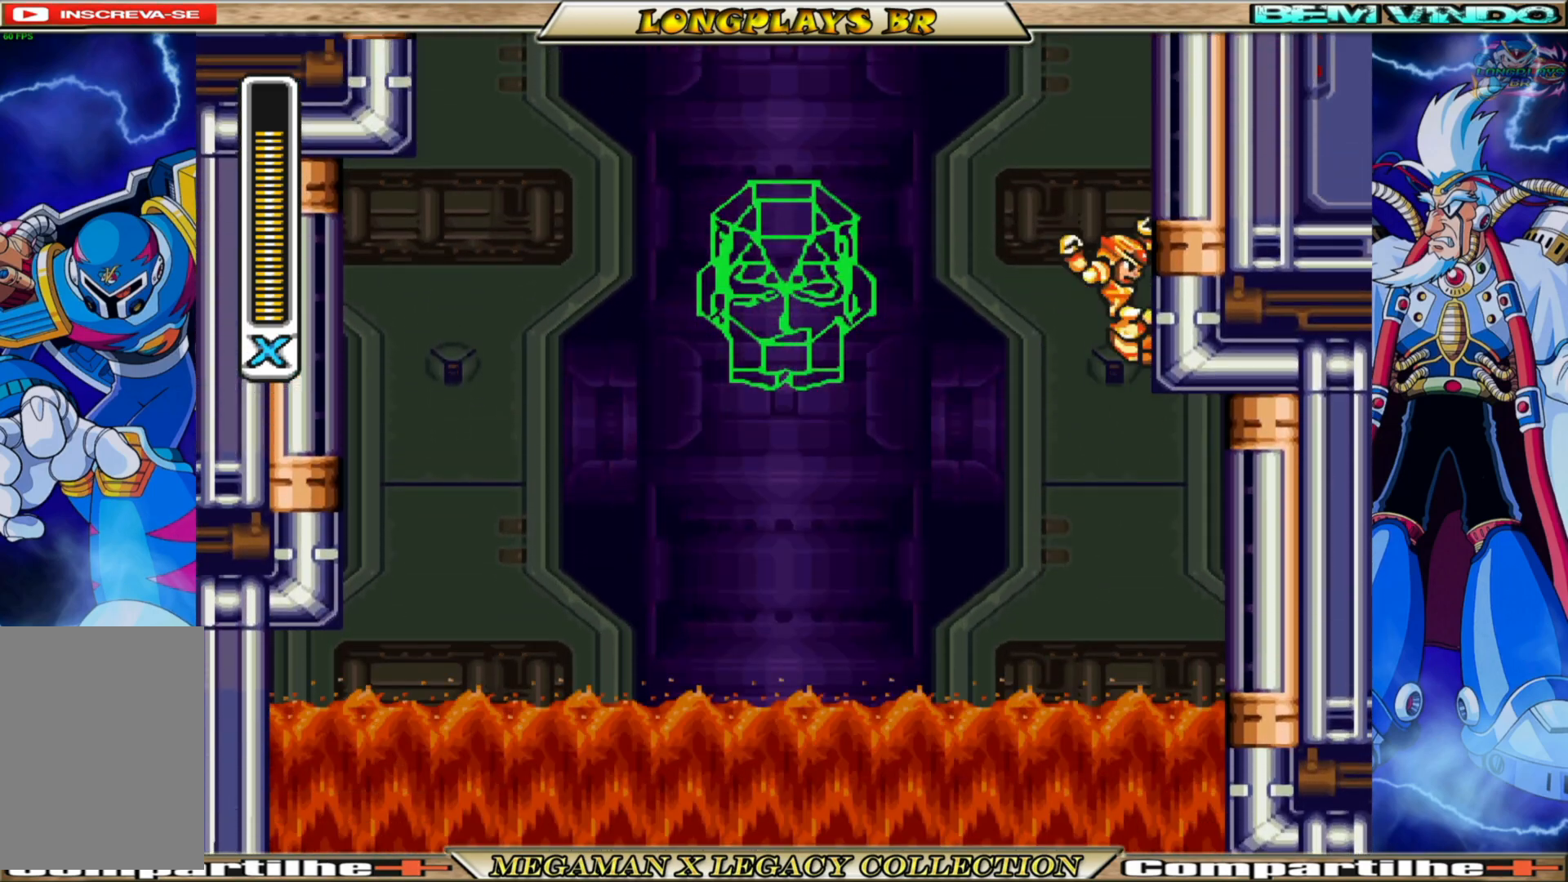
{"buttons": ["A", "DPAD_UP", "DPAD_RIGHT"], "left_stick": "center", "right_stick": "center", "events": [[233, "A", "up"], [333, "A", "down"]]}
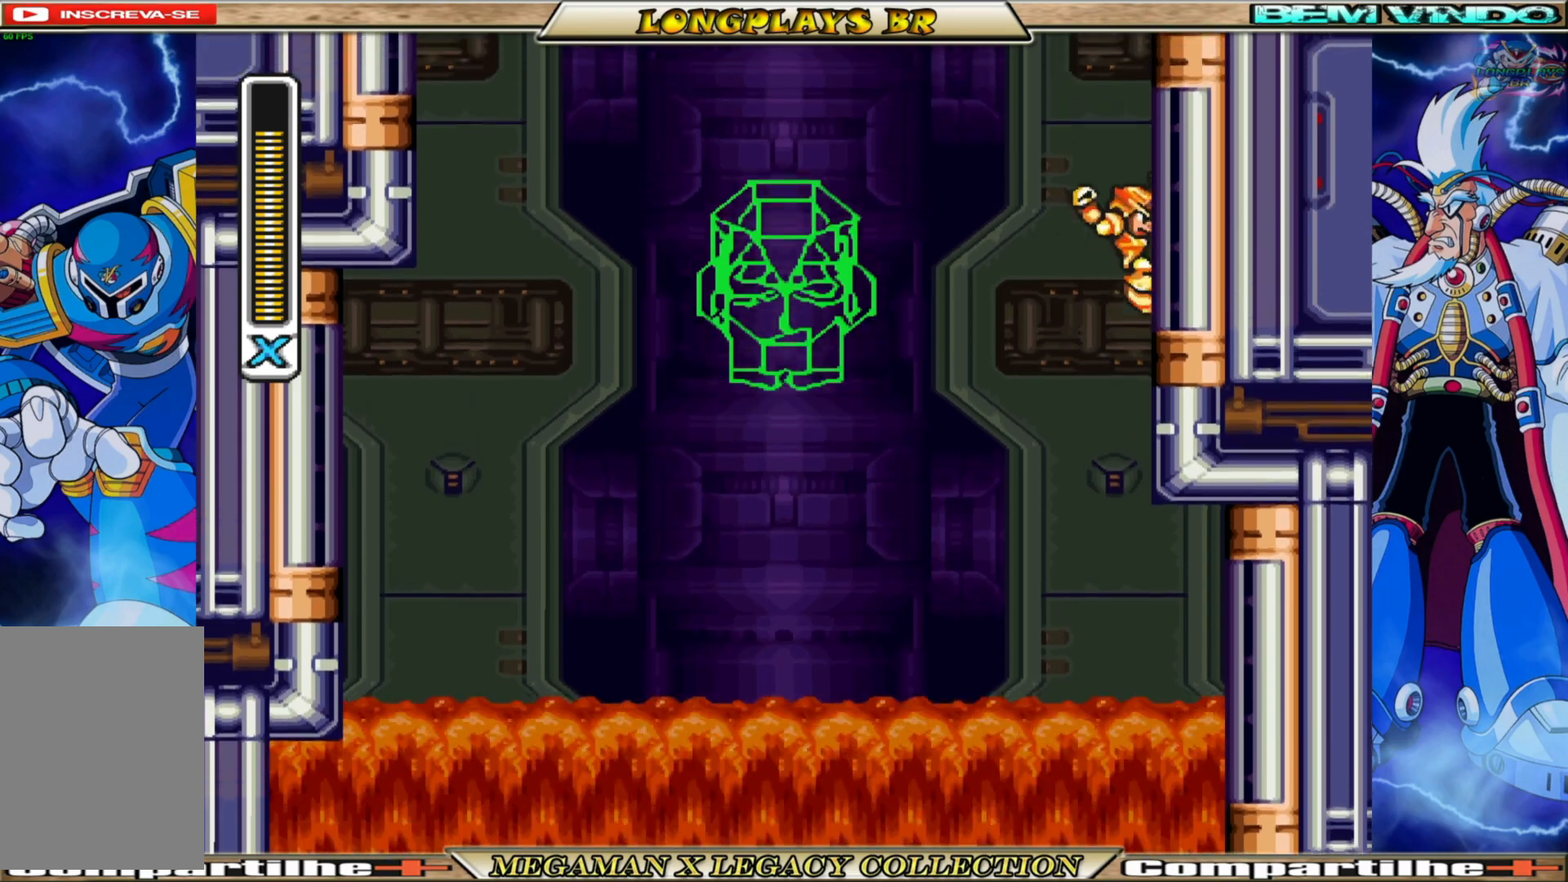
{"buttons": ["DPAD_UP", "DPAD_RIGHT"], "left_stick": "center", "right_stick": "center", "events": [[17, "A", "up"]]}
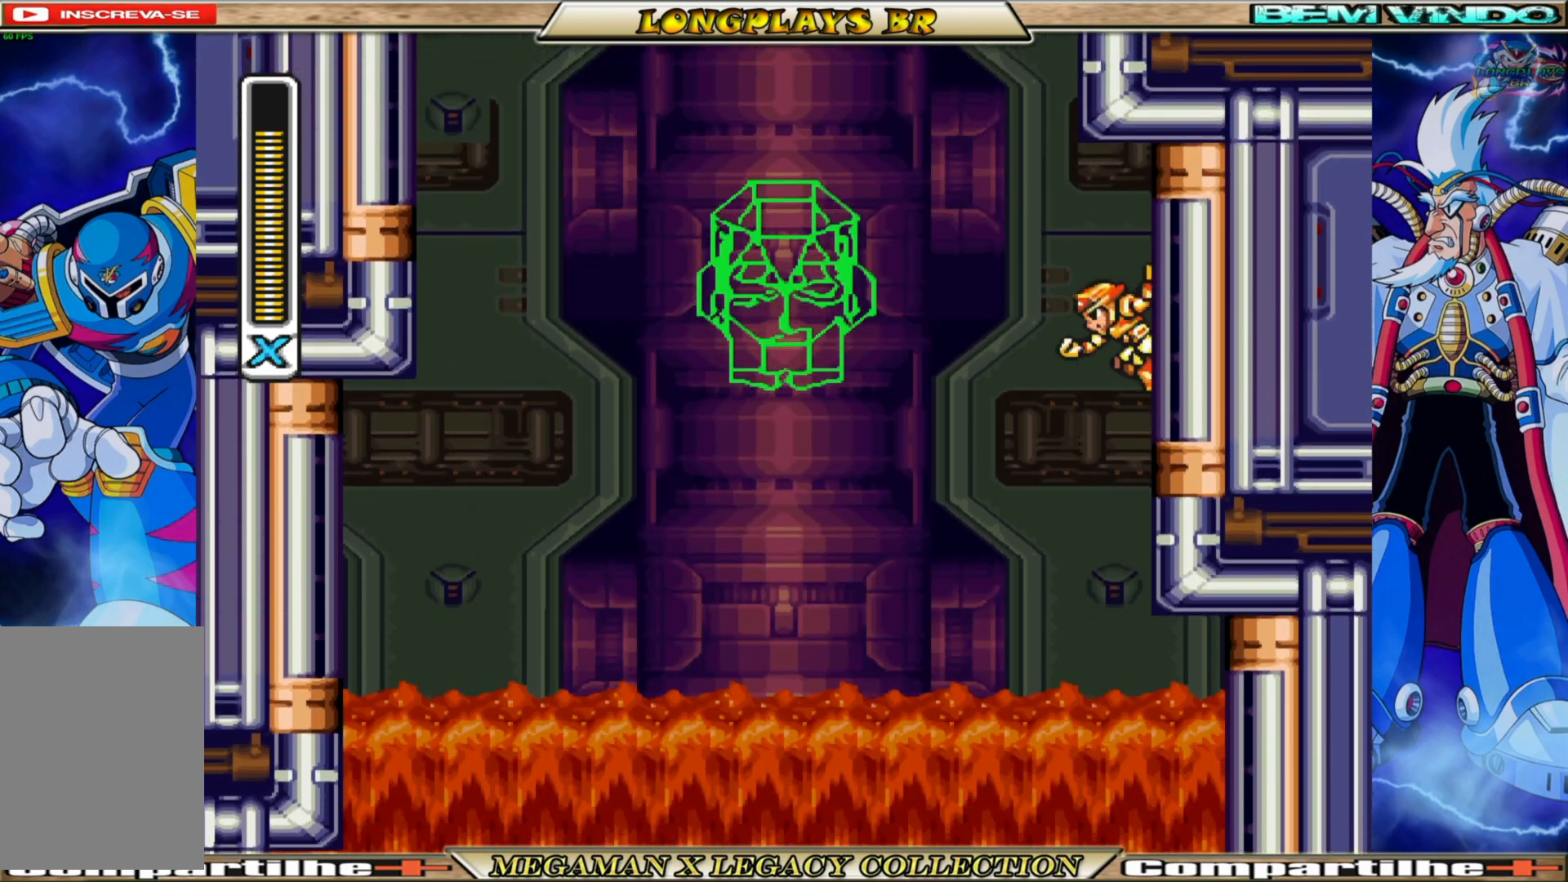
{"buttons": ["B", "DPAD_UP", "DPAD_LEFT"], "left_stick": "center", "right_stick": "center", "events": [[67, "A", "down"], [117, "DPAD_RIGHT", "up"], [150, "DPAD_LEFT", "down"], [417, "A", "up"], [500, "B", "down"]]}
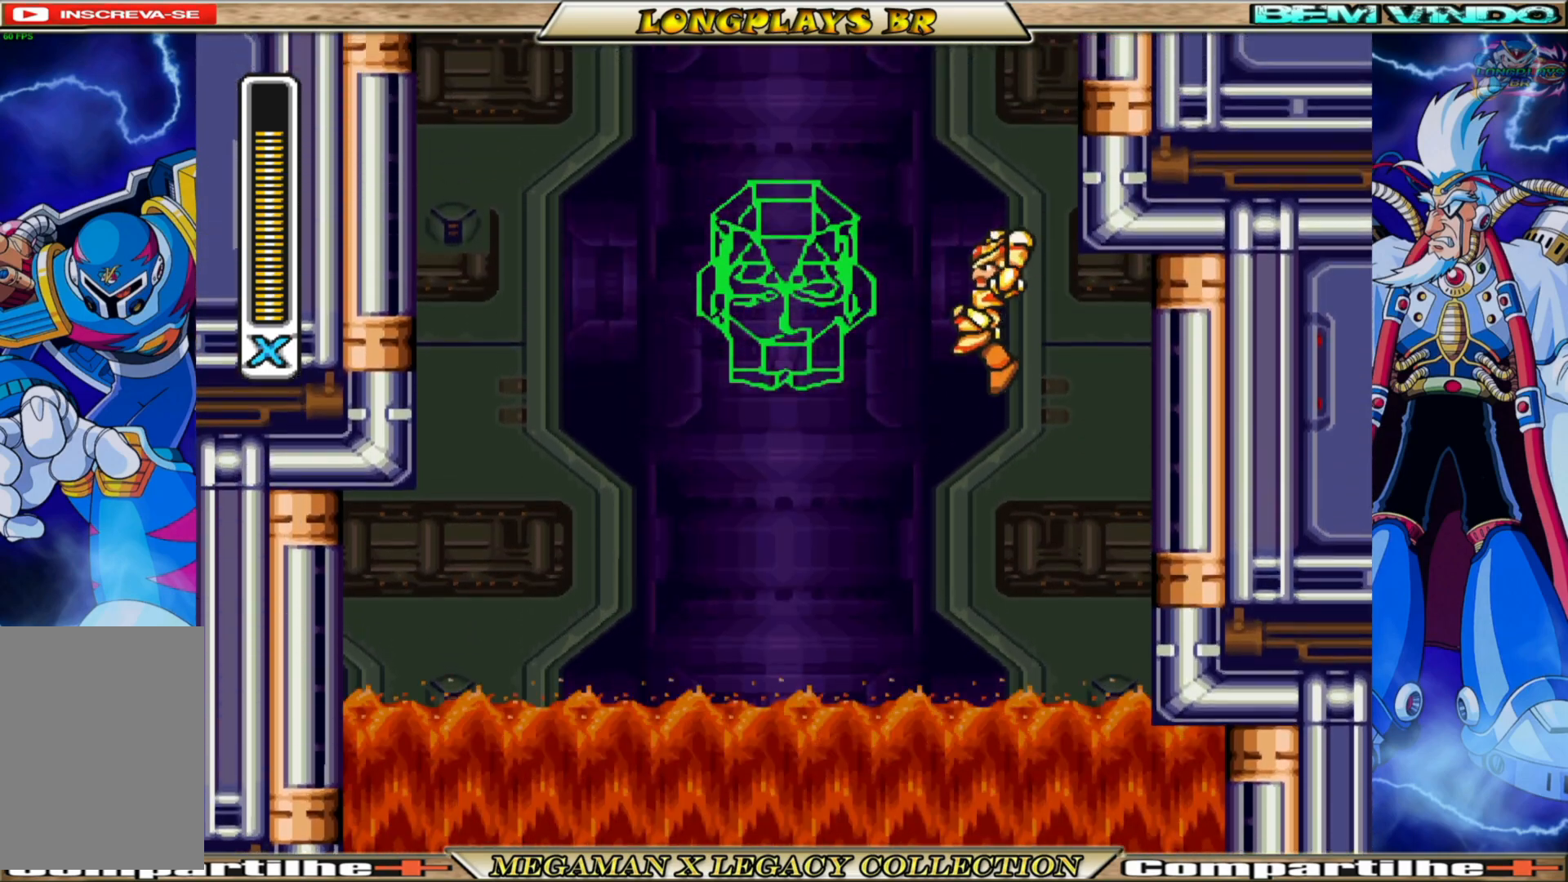
{"buttons": ["B", "DPAD_UP", "DPAD_RIGHT"], "left_stick": "center", "right_stick": "center", "events": [[17, "DPAD_LEFT", "up"], [350, "DPAD_RIGHT", "down"]]}
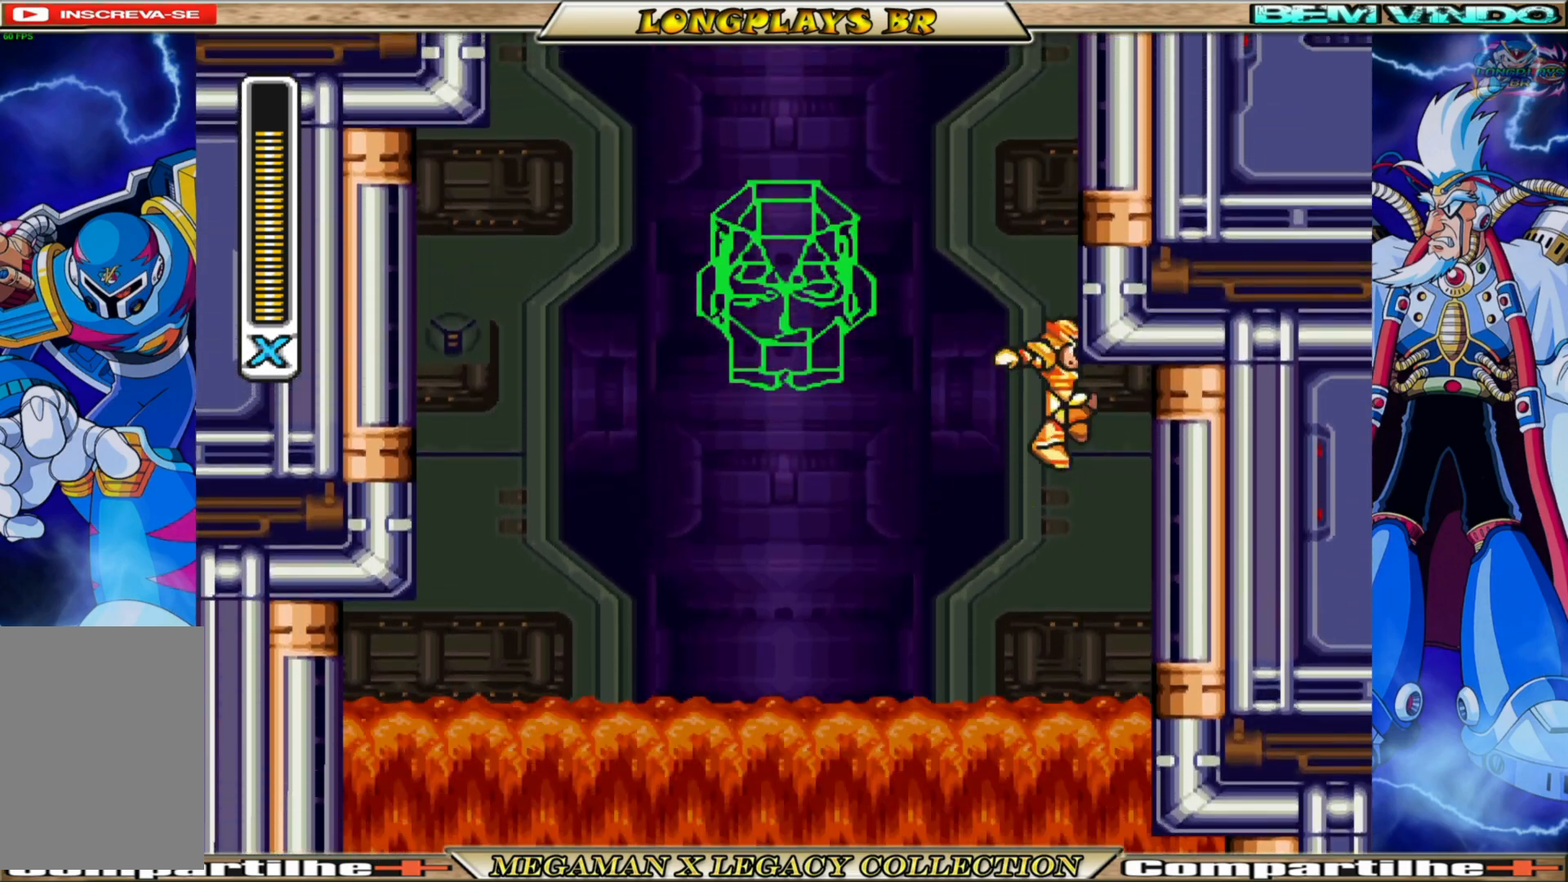
{"buttons": ["A", "B", "DPAD_UP", "DPAD_RIGHT"], "left_stick": "center", "right_stick": "center", "events": [[167, "B", "up"], [217, "A", "down"], [217, "B", "down"]]}
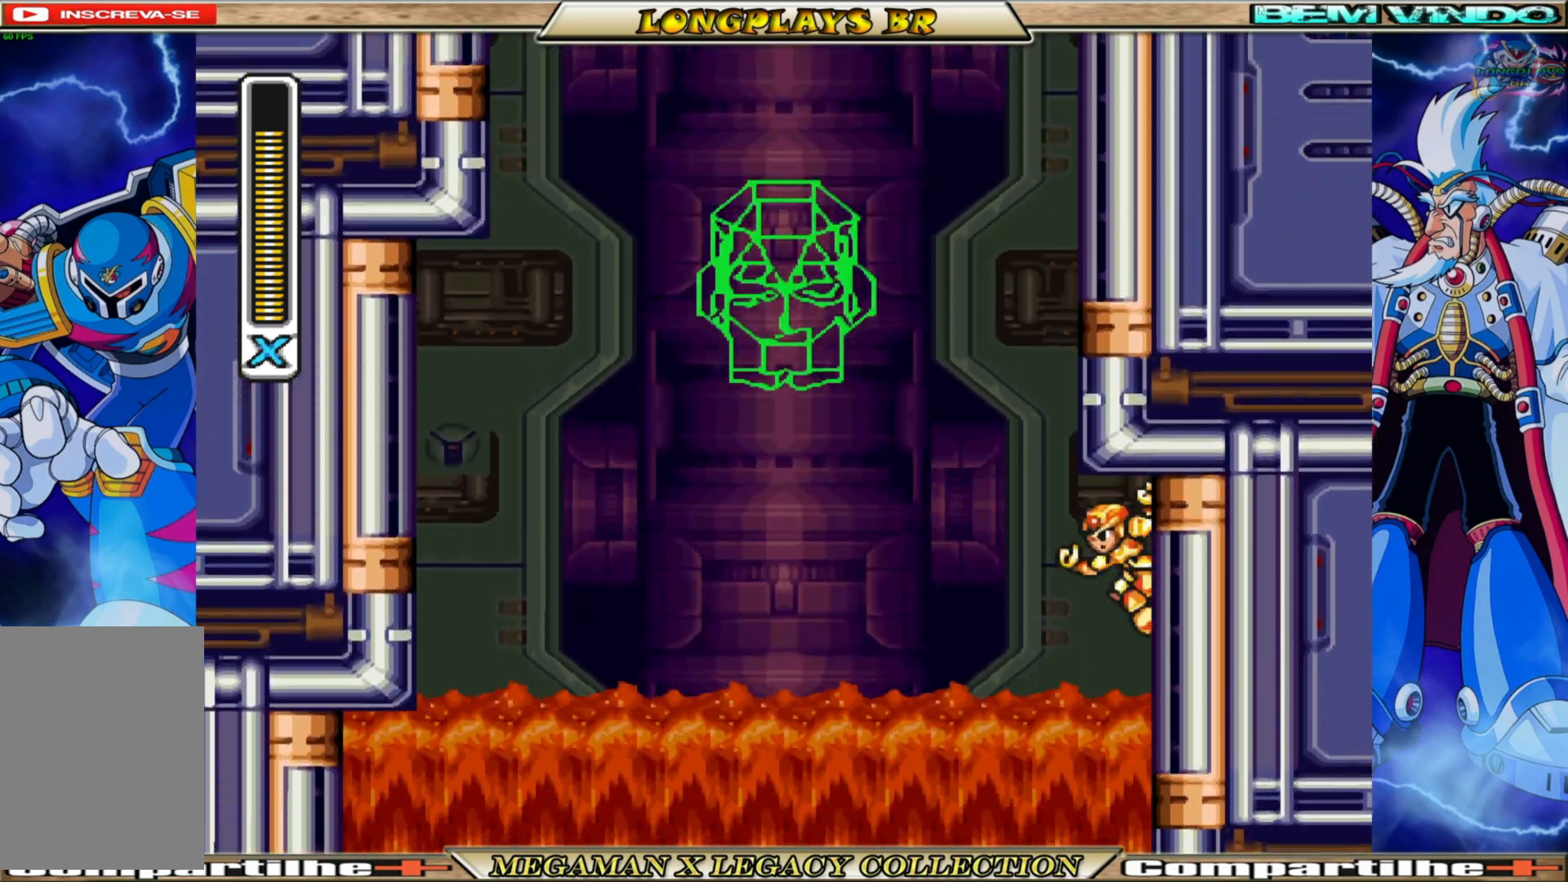
{"buttons": ["A", "B", "DPAD_UP", "DPAD_LEFT"], "left_stick": "center", "right_stick": "center", "events": [[50, "A", "up"], [83, "B", "up"], [300, "B", "down"], [317, "A", "down"], [333, "DPAD_RIGHT", "up"], [367, "DPAD_LEFT", "down"]]}
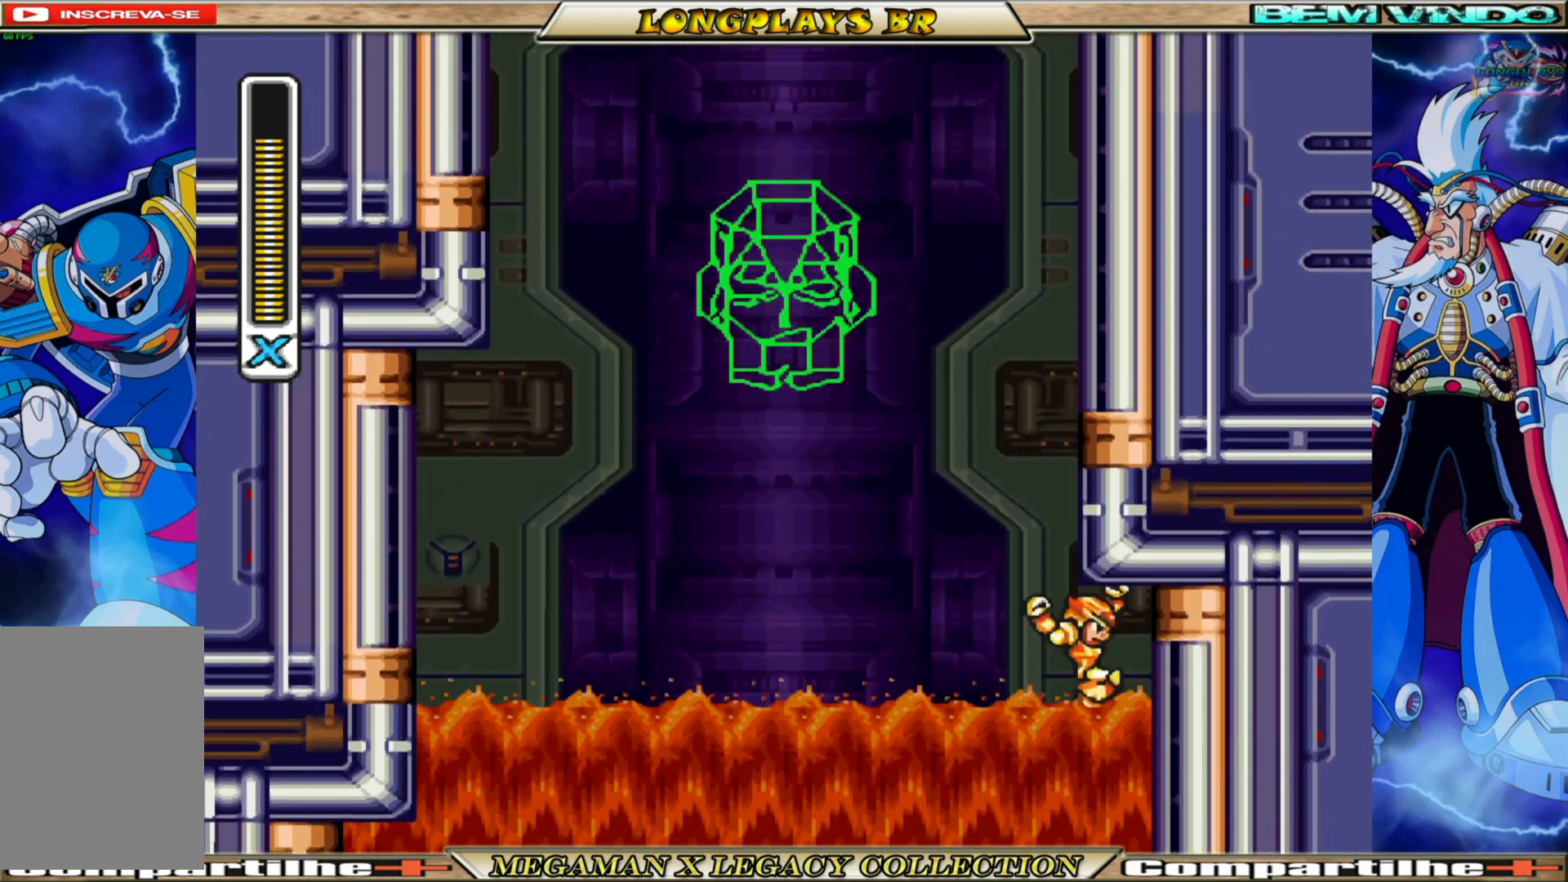
{"buttons": ["DPAD_UP", "DPAD_RIGHT"], "left_stick": "center", "right_stick": "center", "events": [[67, "A", "up"], [67, "B", "up"], [150, "B", "down"], [167, "A", "down"], [233, "DPAD_LEFT", "up"], [283, "DPAD_RIGHT", "down"], [467, "A", "up"], [467, "B", "up"]]}
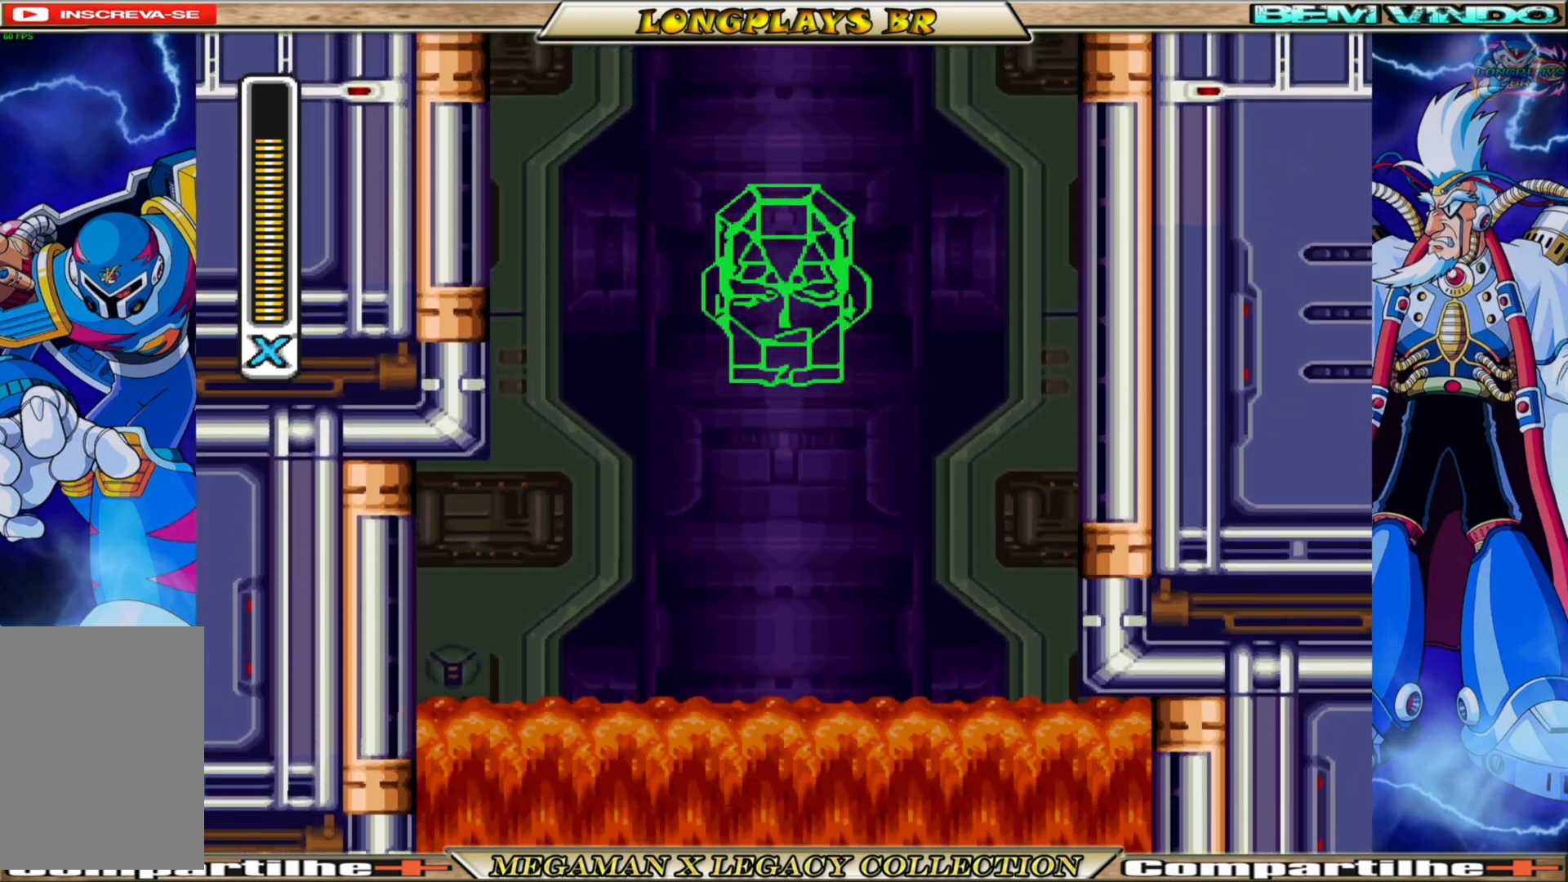
{"buttons": ["A", "B", "DPAD_UP", "DPAD_RIGHT"], "left_stick": "center", "right_stick": "center", "events": [[17, "A", "down"], [17, "B", "down"], [167, "A", "up"], [200, "B", "up"], [233, "A", "down"], [233, "B", "down"], [367, "A", "up"], [383, "B", "up"], [433, "A", "down"], [433, "B", "down"]]}
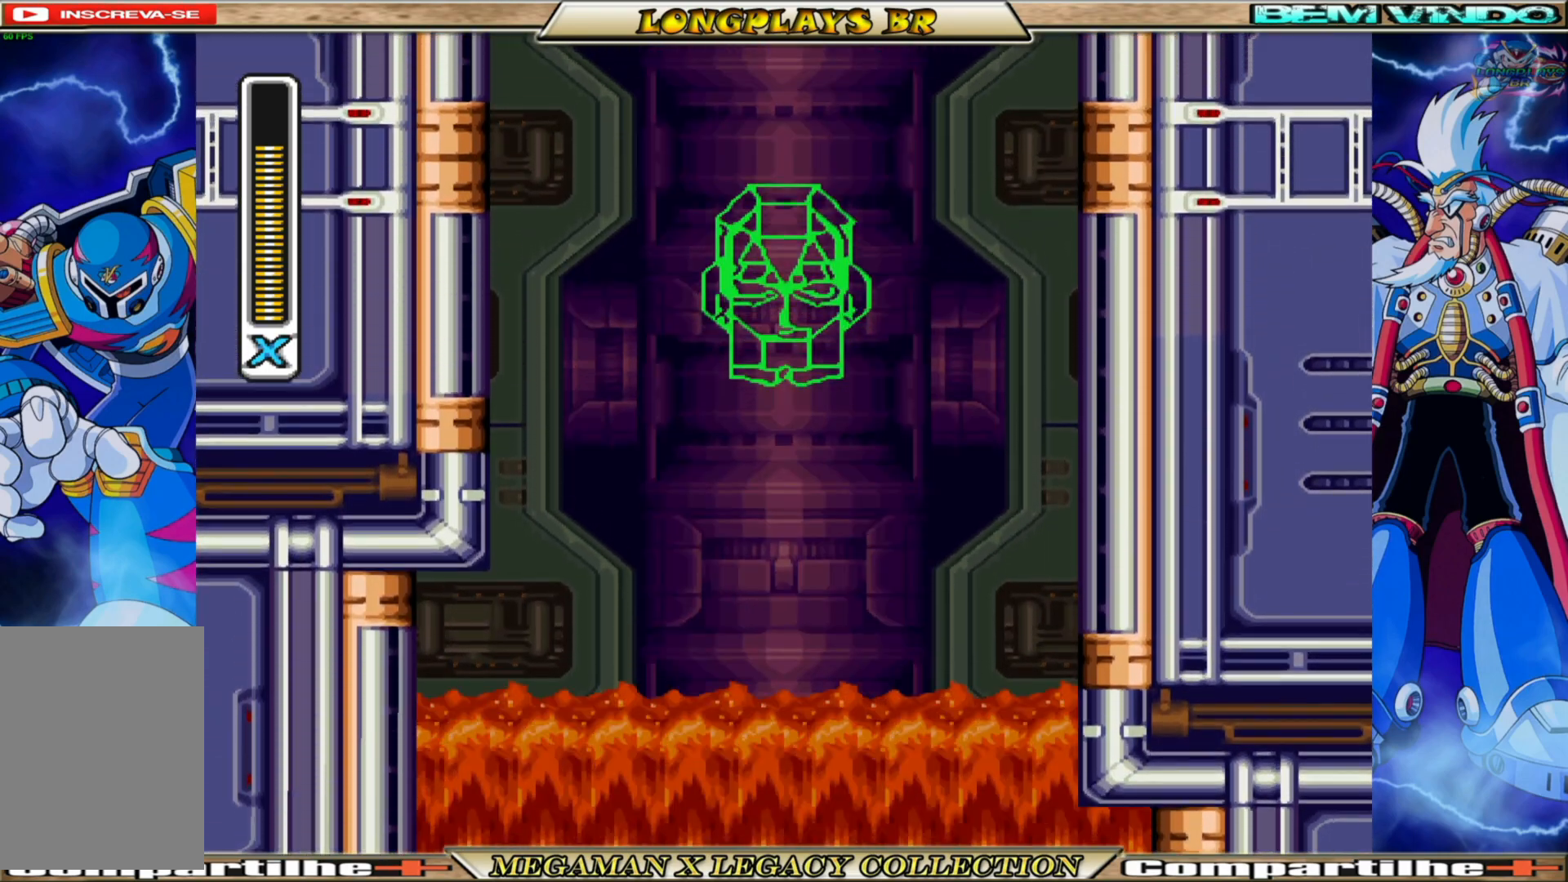
{"buttons": ["A", "B", "DPAD_UP", "DPAD_RIGHT"], "left_stick": "center", "right_stick": "center", "events": [[67, "A", "up"], [67, "B", "up"], [100, "A", "down"], [100, "B", "down"], [233, "A", "up"], [233, "B", "up"], [283, "B", "down"], [300, "A", "down"], [417, "A", "up"], [433, "B", "up"], [500, "A", "down"], [500, "B", "down"]]}
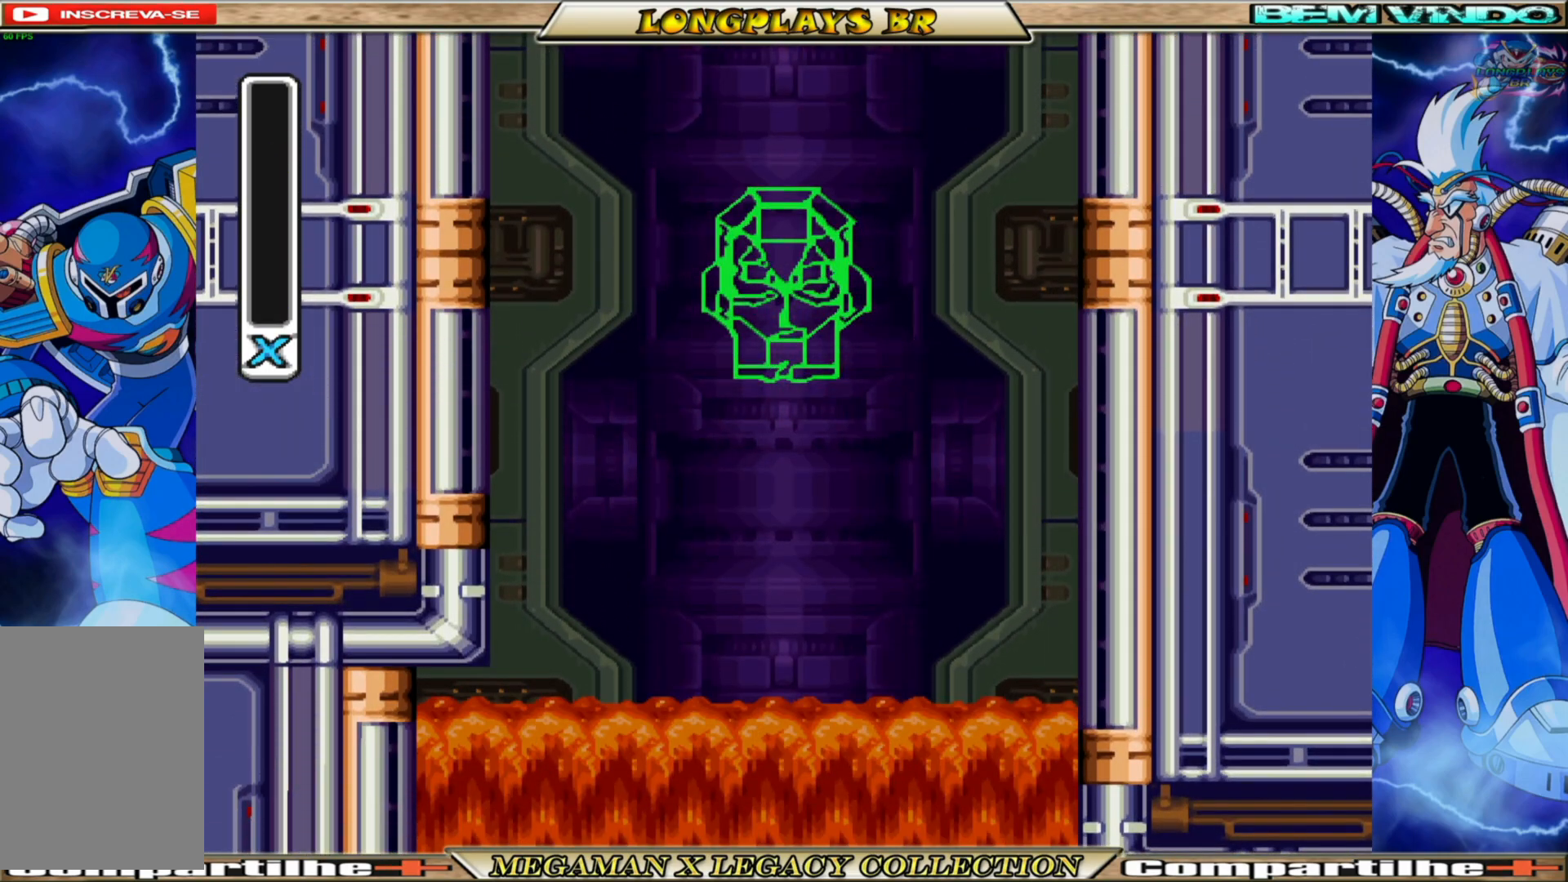
{"buttons": ["DPAD_UP", "DPAD_RIGHT"], "left_stick": "center", "right_stick": "center", "events": [[133, "A", "up"], [150, "B", "up"], [167, "B", "down"], [183, "A", "down"], [317, "A", "up"], [367, "A", "down"], [467, "A", "up"], [500, "B", "up"]]}
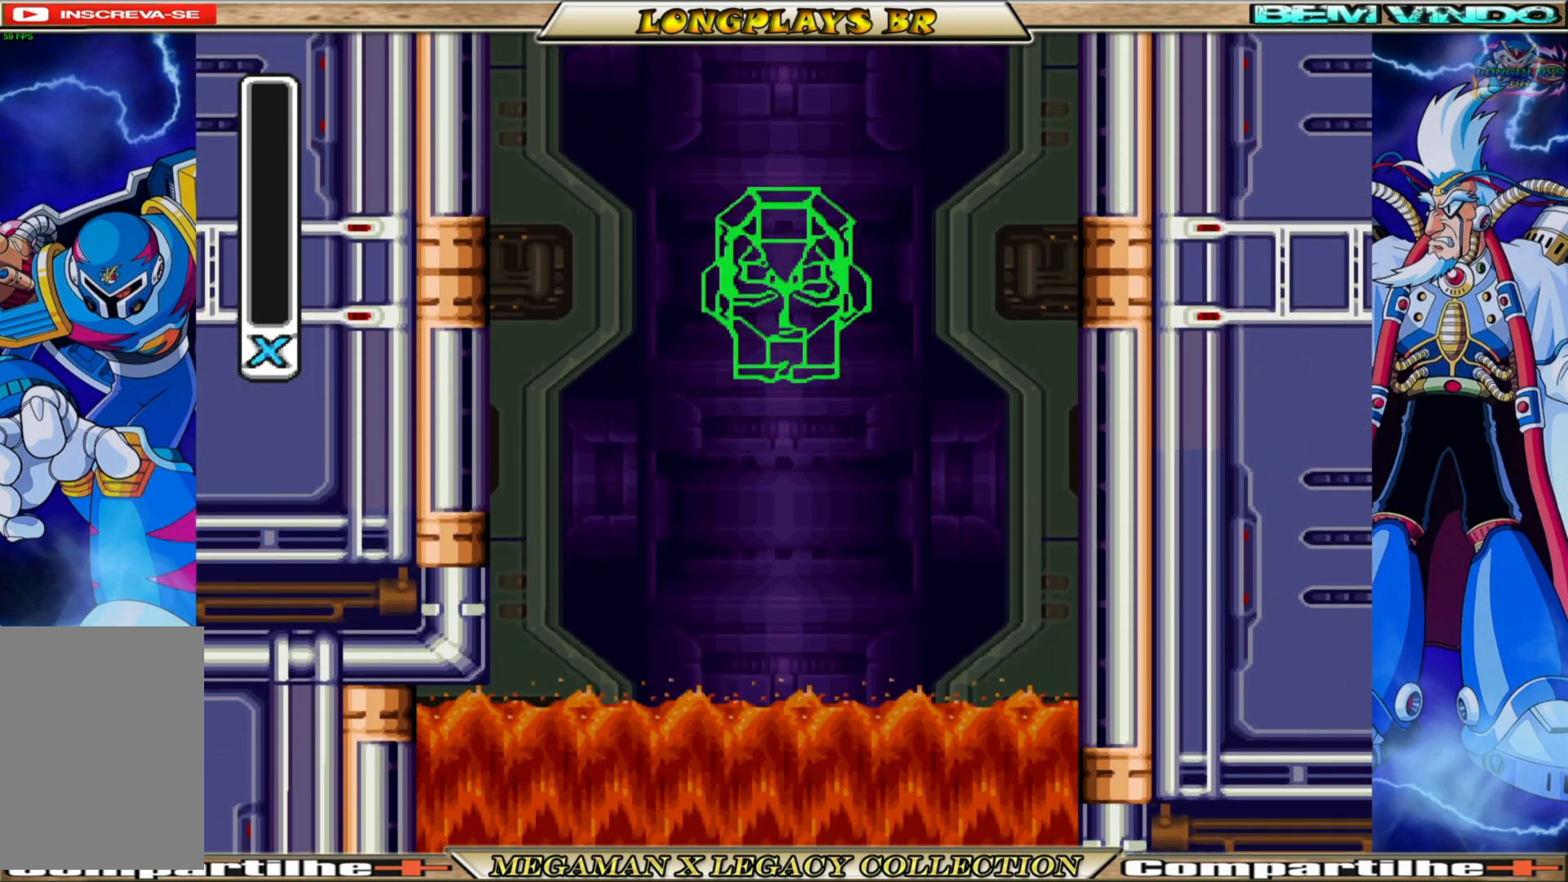
{"buttons": ["B", "DPAD_RIGHT"], "left_stick": "center", "right_stick": "center", "events": [[50, "A", "down"], [50, "B", "down"], [150, "A", "up"], [217, "A", "down"], [317, "A", "up"], [350, "B", "up"], [400, "B", "down"], [417, "A", "down"], [450, "DPAD_UP", "up"], [500, "A", "up"]]}
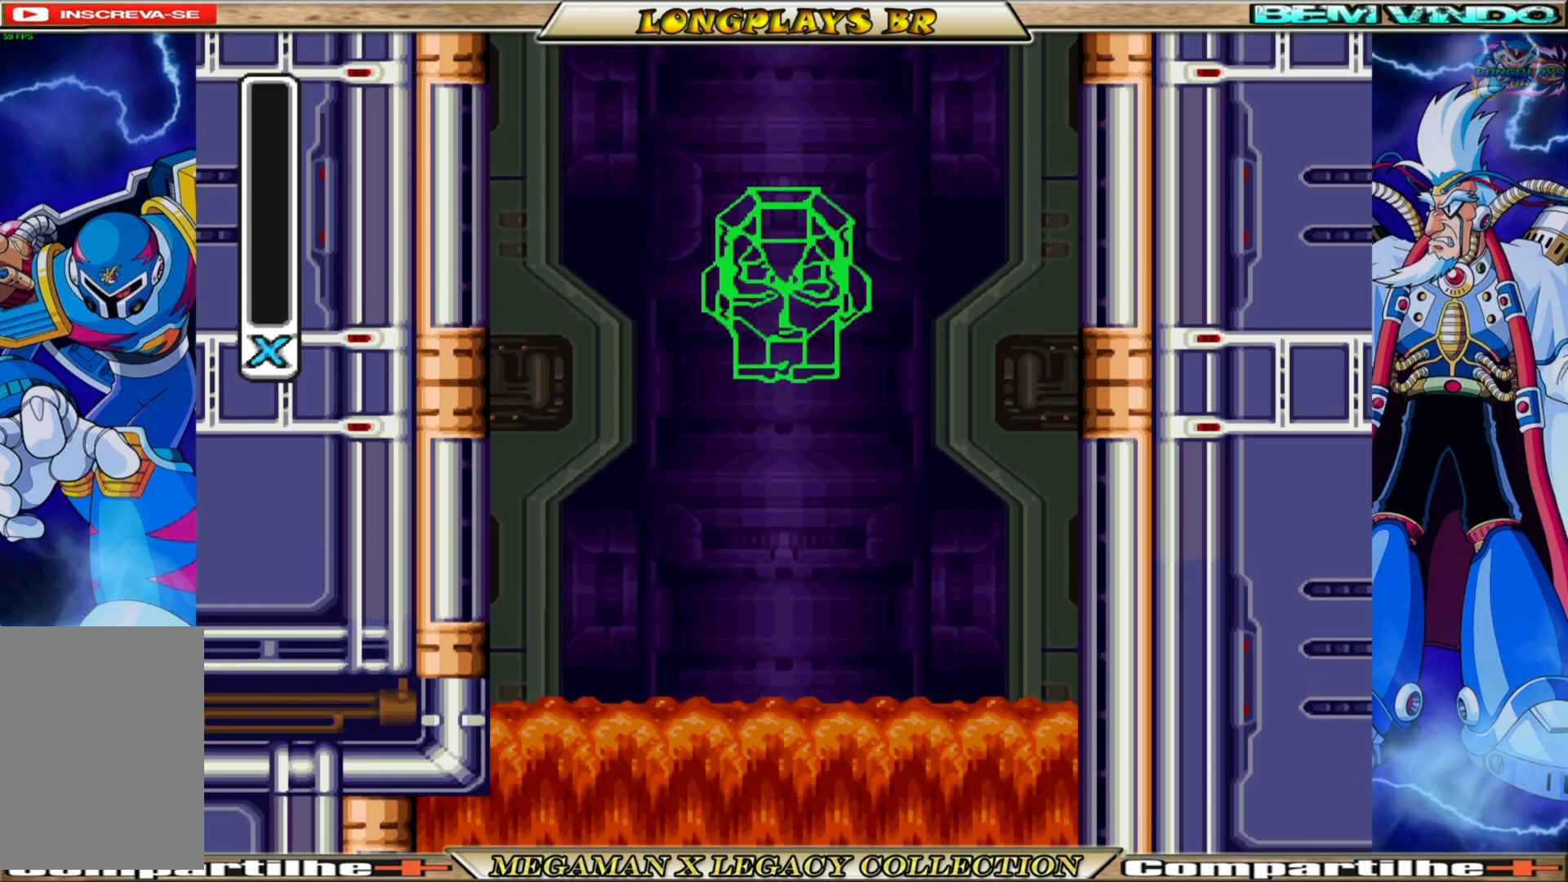
{"buttons": ["A", "B"], "left_stick": "center", "right_stick": "center", "events": [[17, "B", "up"], [67, "A", "down"], [67, "B", "down"], [183, "A", "up"], [233, "DPAD_RIGHT", "up"], [250, "A", "down"], [333, "A", "up"], [350, "B", "up"], [433, "A", "down"], [450, "B", "down"]]}
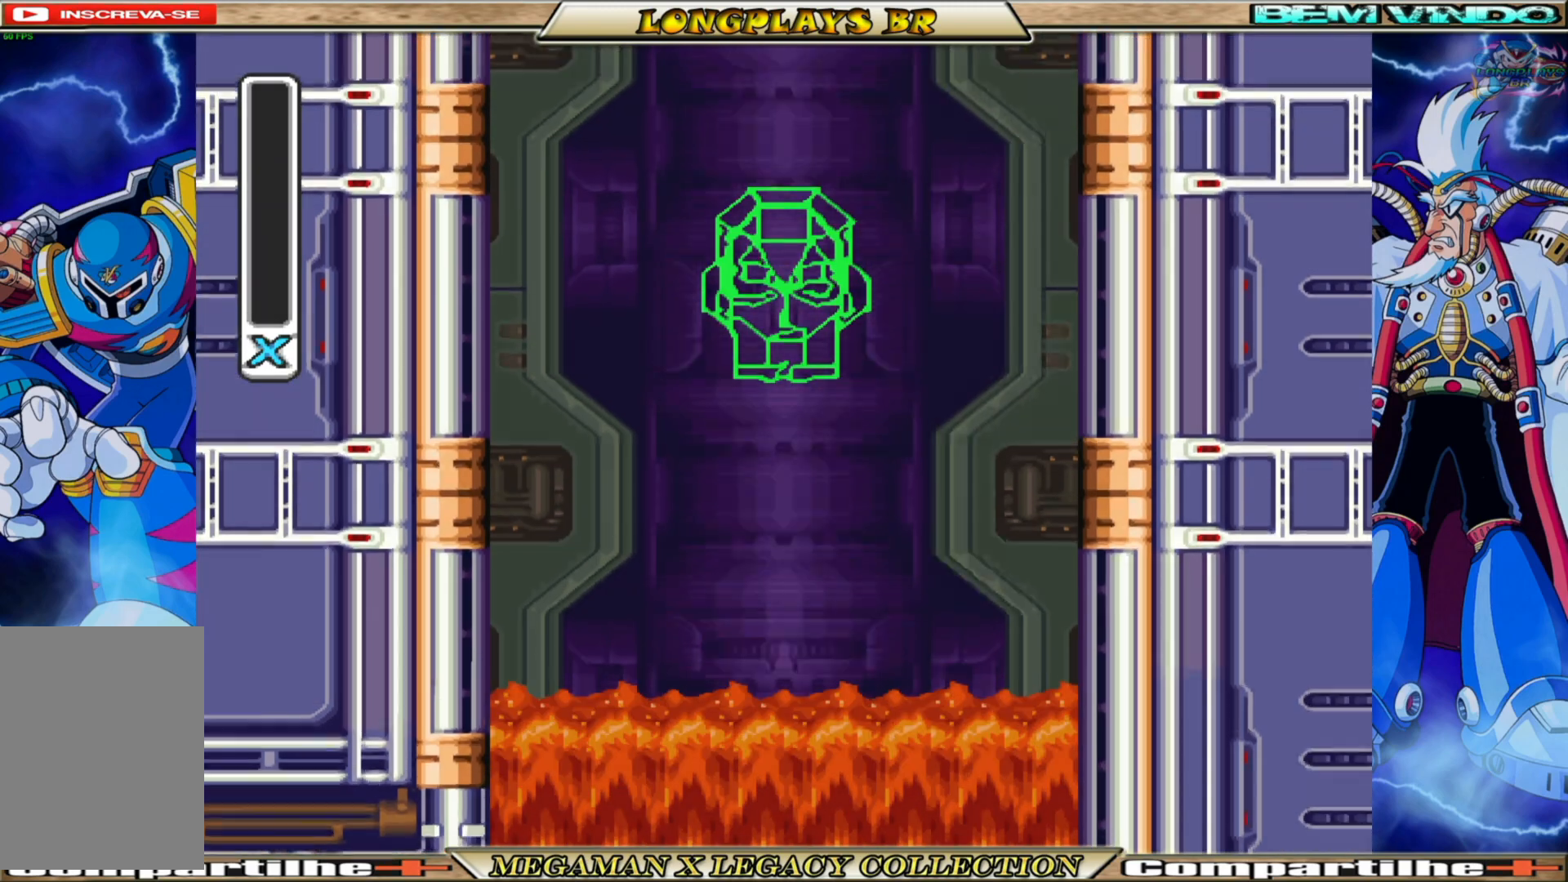
{"buttons": ["A", "B"], "left_stick": "center", "right_stick": "center", "events": [[83, "A", "up"], [100, "B", "up"], [217, "A", "down"], [217, "B", "down"], [333, "A", "up"], [350, "B", "up"], [450, "A", "down"], [467, "B", "down"]]}
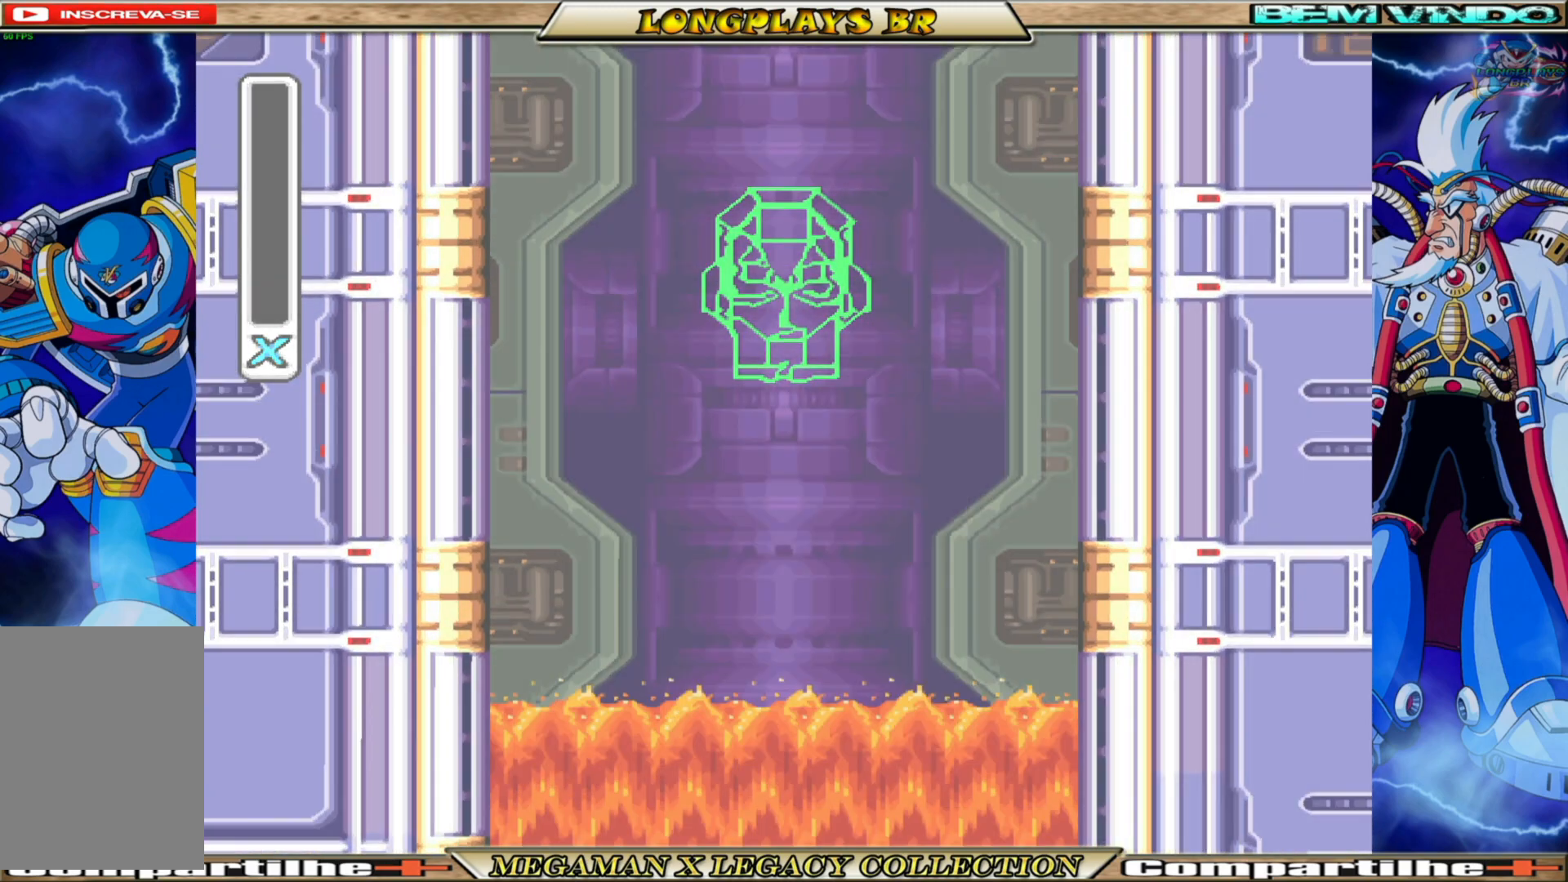
{"buttons": ["B"], "left_stick": "center", "right_stick": "center", "events": [[117, "A", "up"], [117, "B", "up"], [267, "B", "down"], [283, "A", "down"], [450, "A", "up"], [450, "B", "up"], [500, "B", "down"]]}